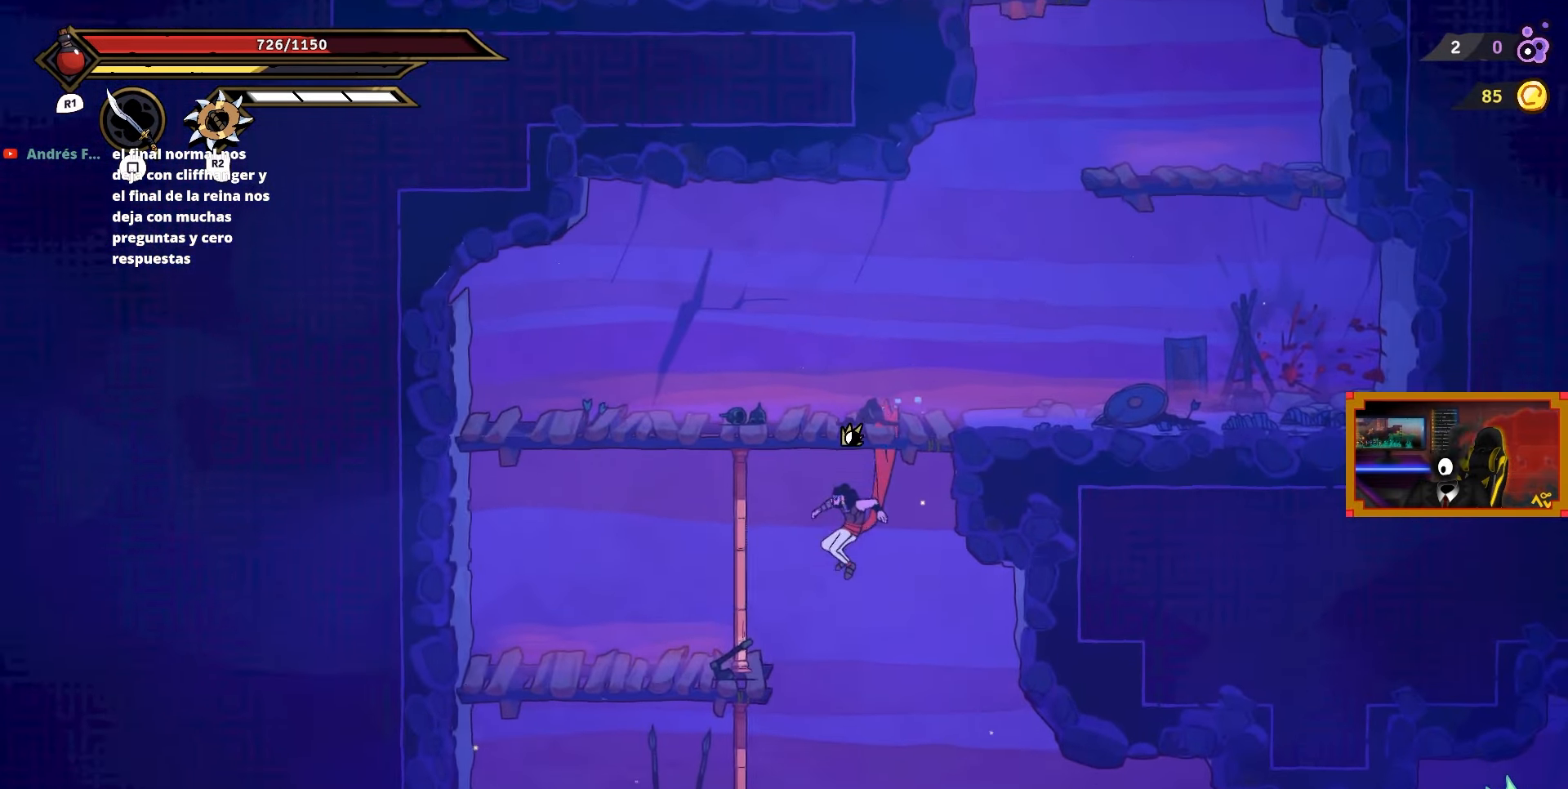
Gameplay with a controller (PlayStation layout); each line is a JSON object with the inputs held at the frame after it. "events" lists button and stick changes between this image and that frame as [ms after this image, input, new state], when the widget could be followed in between. Not read: left_stick.
{"buttons": ["DPAD_RIGHT"], "right_stick": "center", "events": [[383, "DPAD_LEFT", "up"], [500, "DPAD_RIGHT", "down"]]}
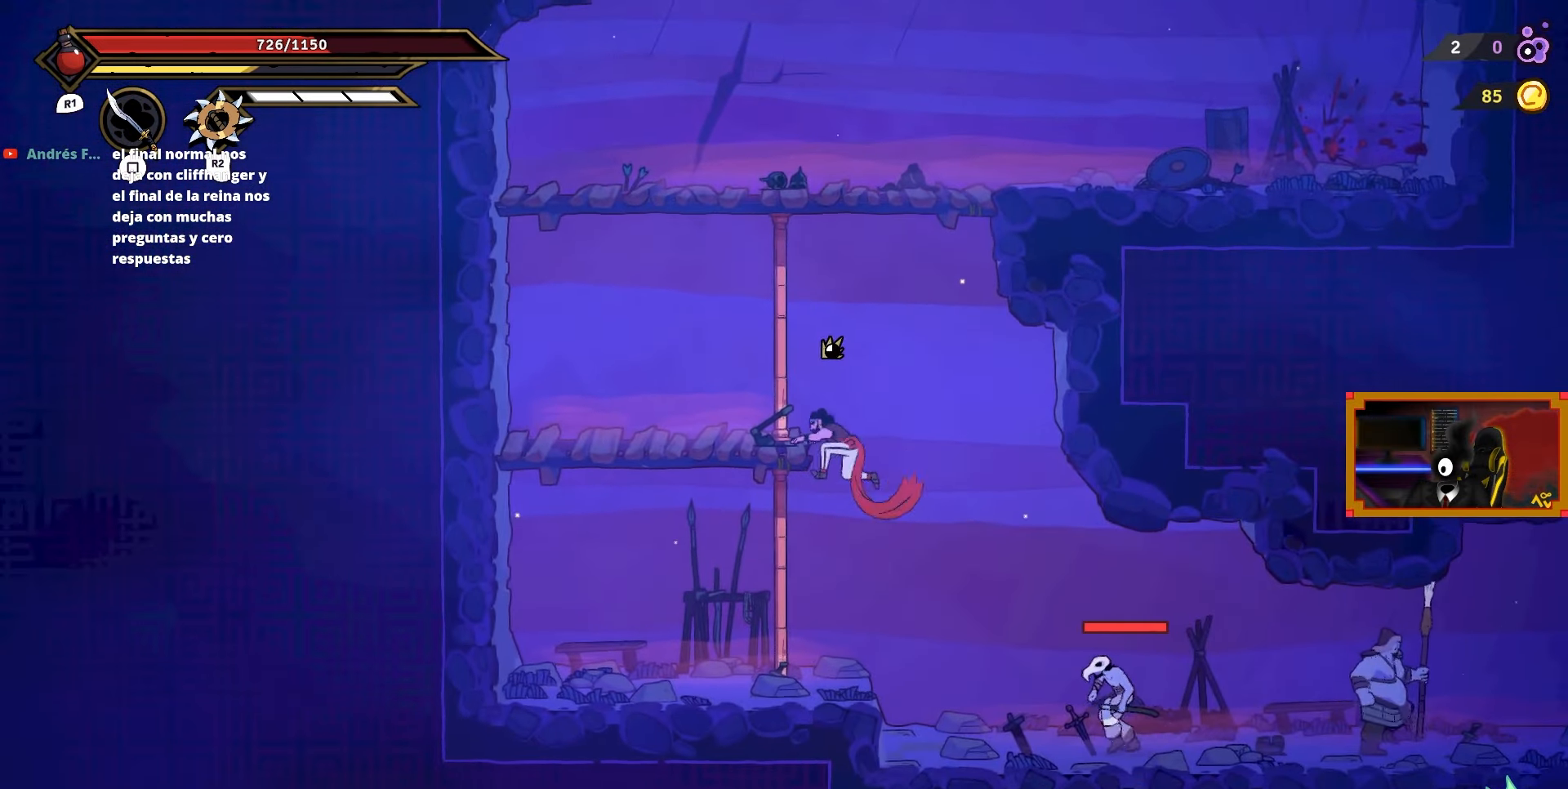
{"buttons": [], "right_stick": "center", "events": [[400, "DPAD_RIGHT", "up"]]}
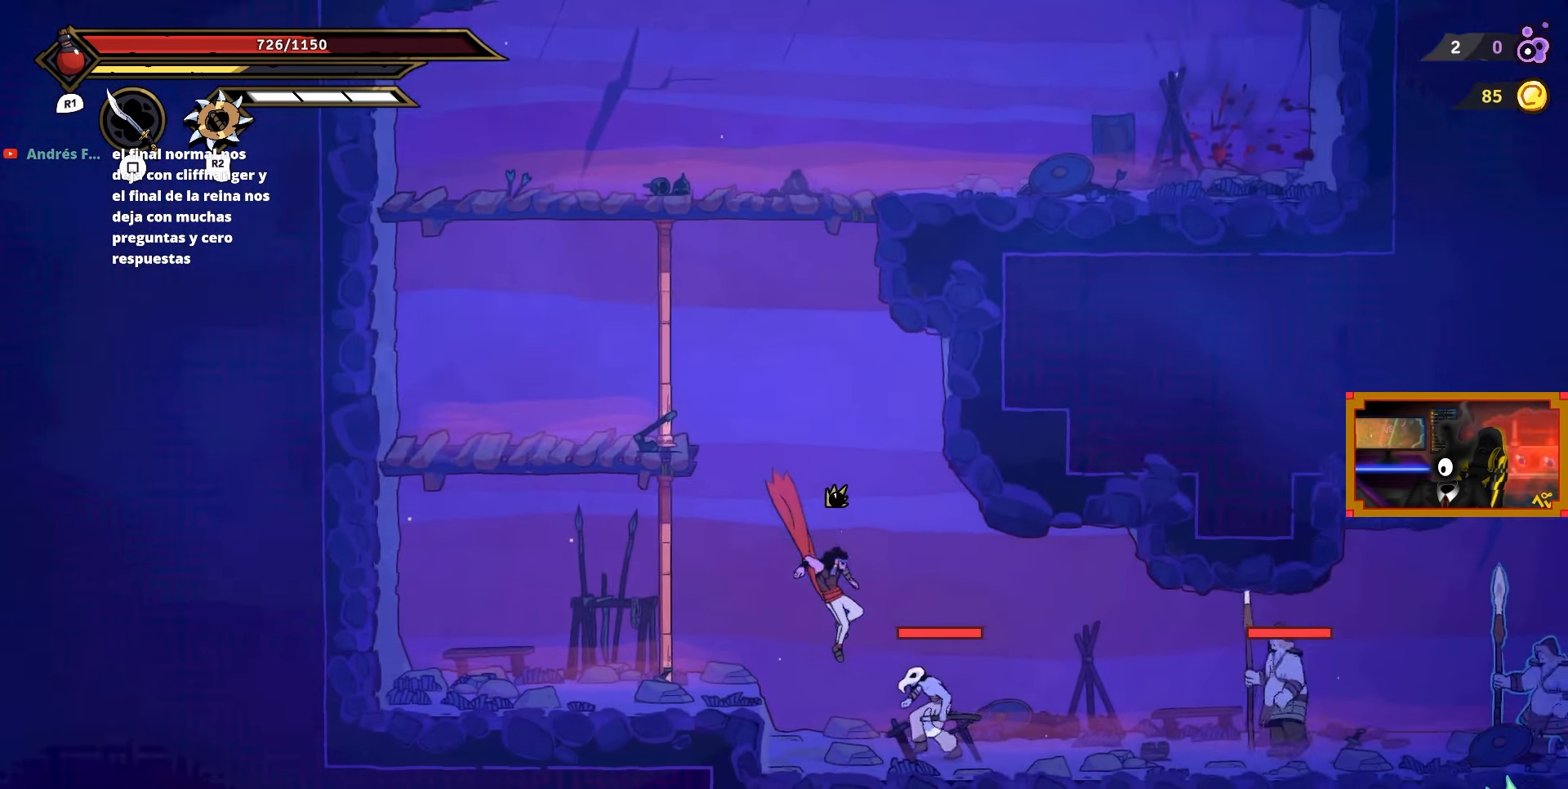
{"buttons": [], "right_stick": "center", "events": [[50, "TRIANGLE", "down"], [167, "TRIANGLE", "up"], [333, "DPAD_RIGHT", "down"], [500, "DPAD_RIGHT", "up"]]}
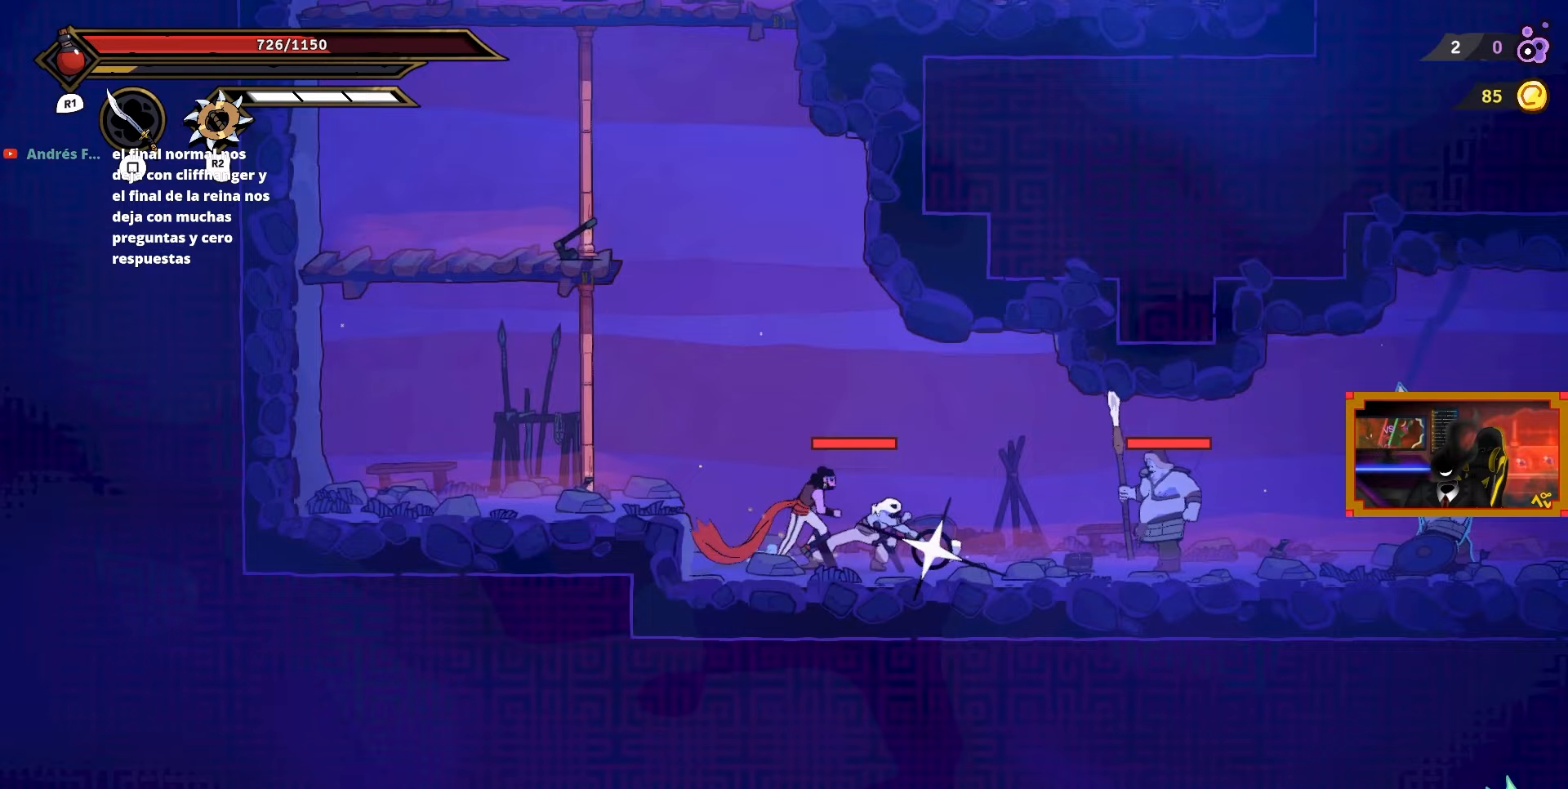
{"buttons": ["DPAD_RIGHT"], "right_stick": "center", "events": [[233, "DPAD_RIGHT", "down"], [250, "TRIANGLE", "down"], [267, "CIRCLE", "down"], [333, "TRIANGLE", "up"], [483, "CIRCLE", "up"]]}
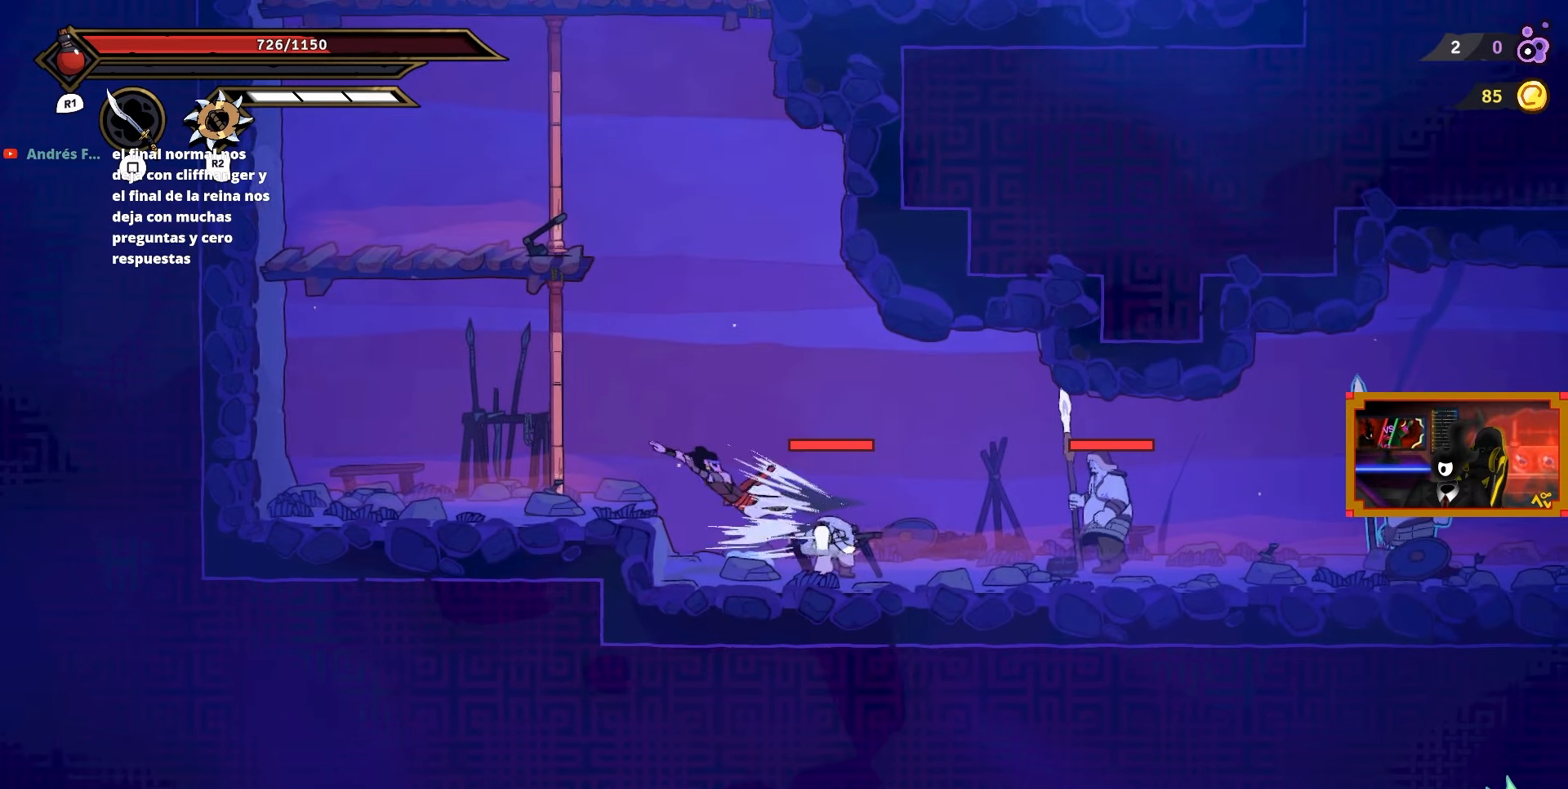
{"buttons": ["DPAD_RIGHT"], "right_stick": "center", "events": [[300, "DPAD_RIGHT", "up"], [467, "DPAD_RIGHT", "down"]]}
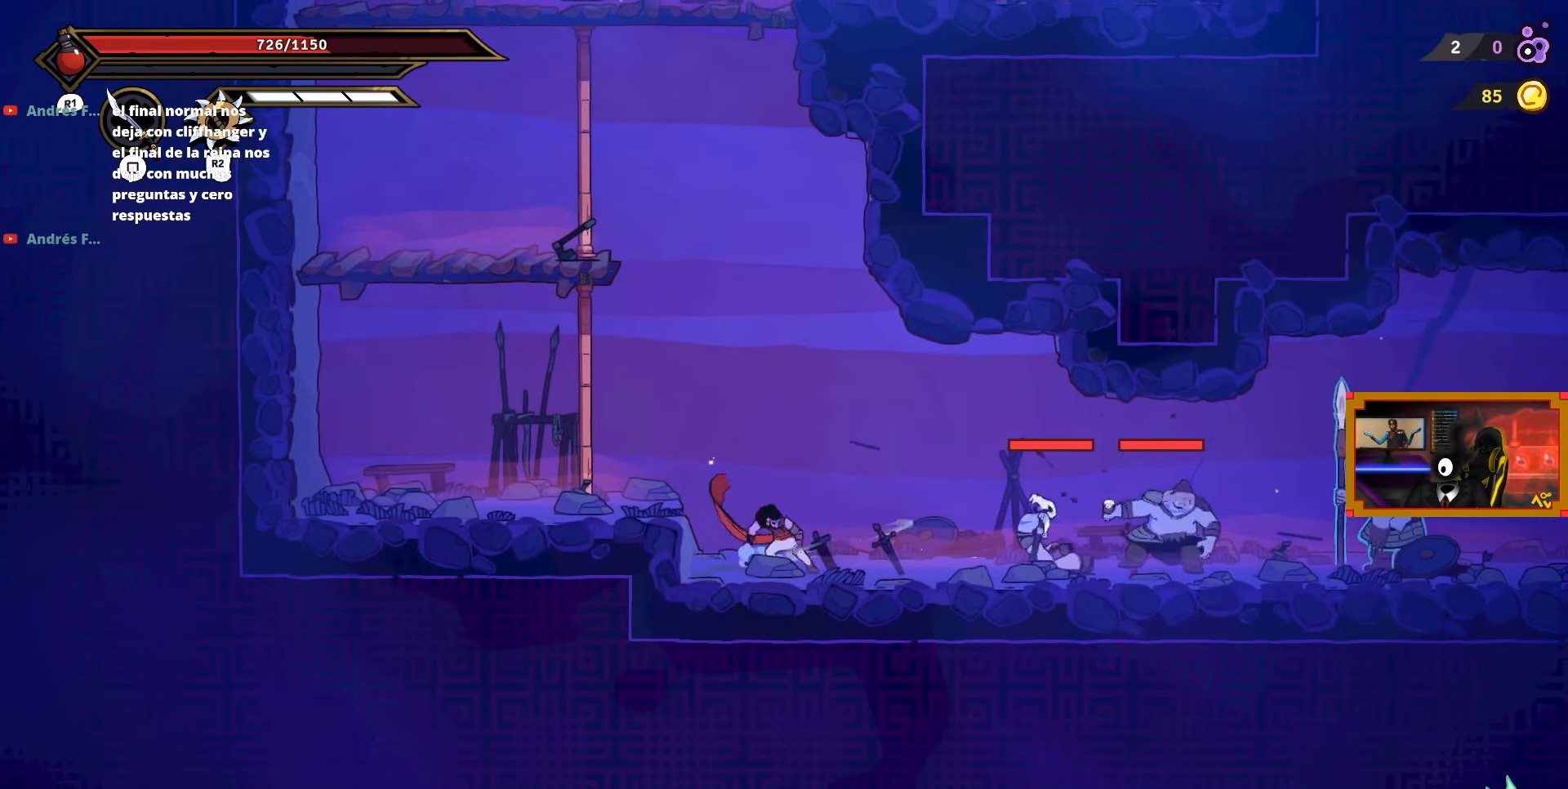
{"buttons": ["SQUARE"], "right_stick": "center", "events": [[250, "SQUARE", "down"], [367, "DPAD_RIGHT", "up"]]}
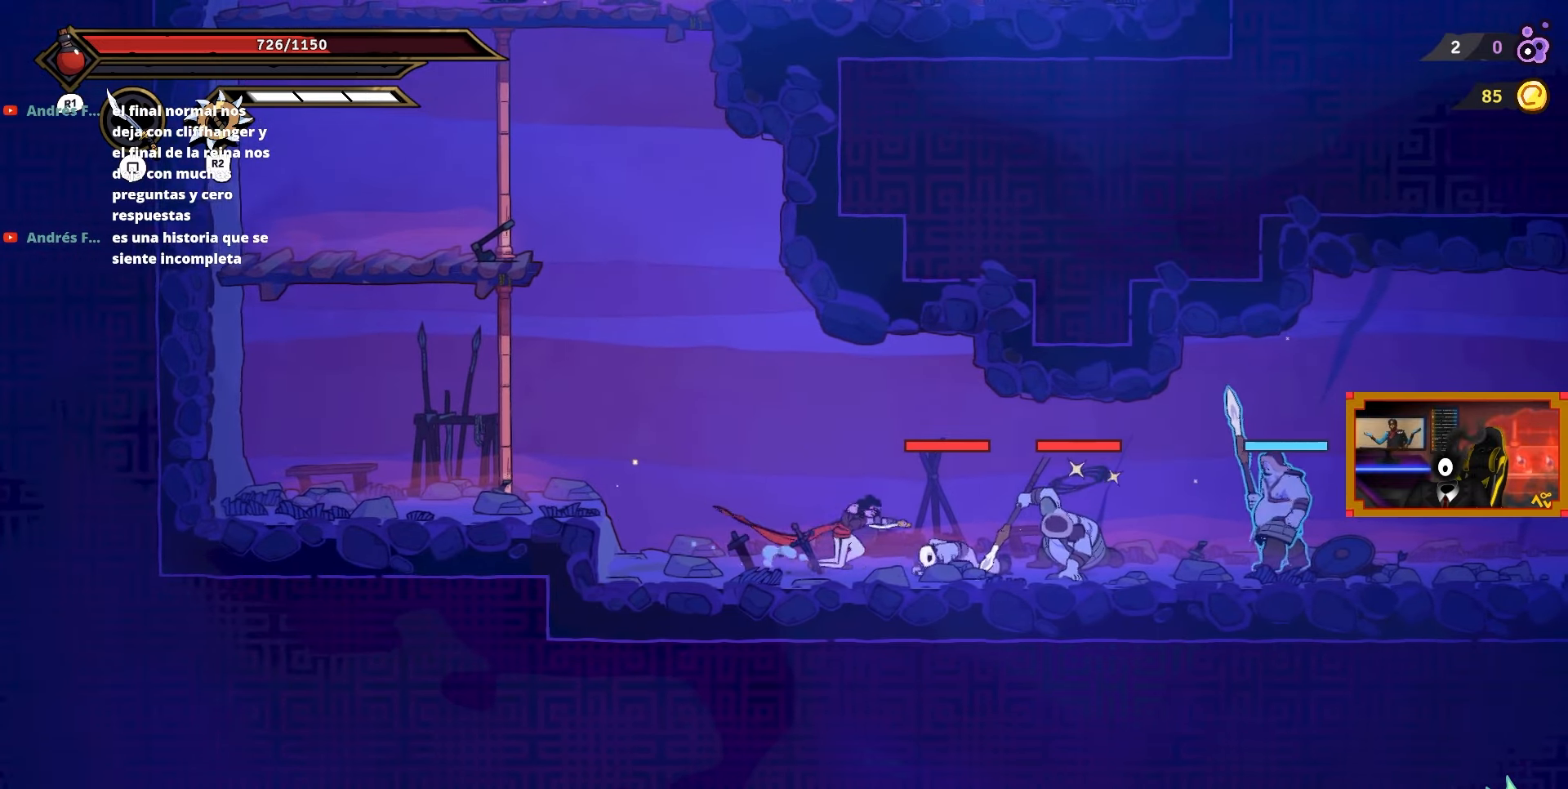
{"buttons": ["SQUARE"], "right_stick": "center", "events": []}
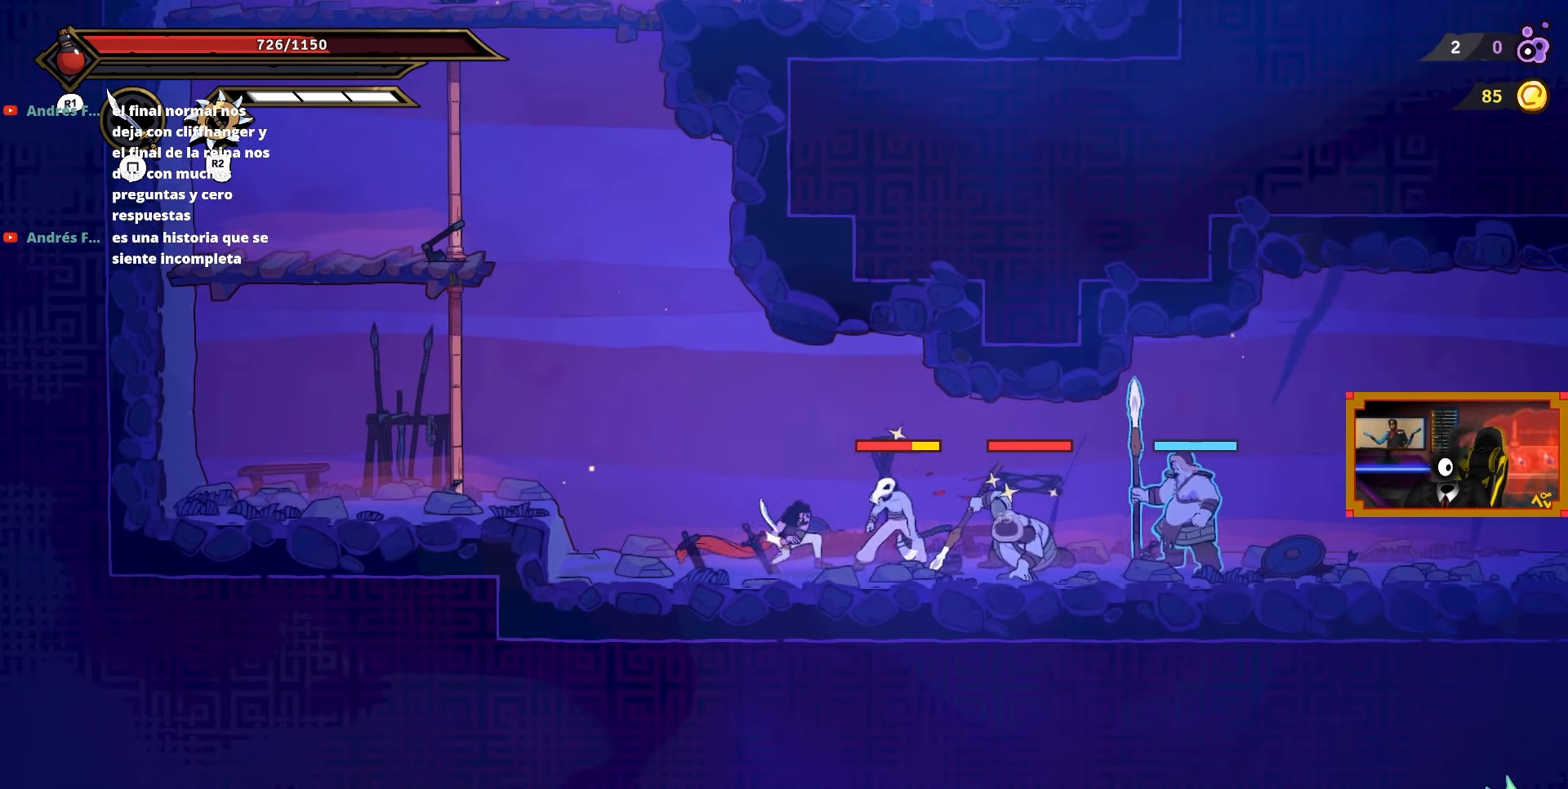
{"buttons": ["SQUARE", "DPAD_RIGHT"], "right_stick": "center", "events": [[50, "SQUARE", "up"], [200, "SQUARE", "down"], [267, "SQUARE", "up"], [317, "DPAD_RIGHT", "down"], [333, "SQUARE", "down"], [417, "SQUARE", "up"], [500, "SQUARE", "down"]]}
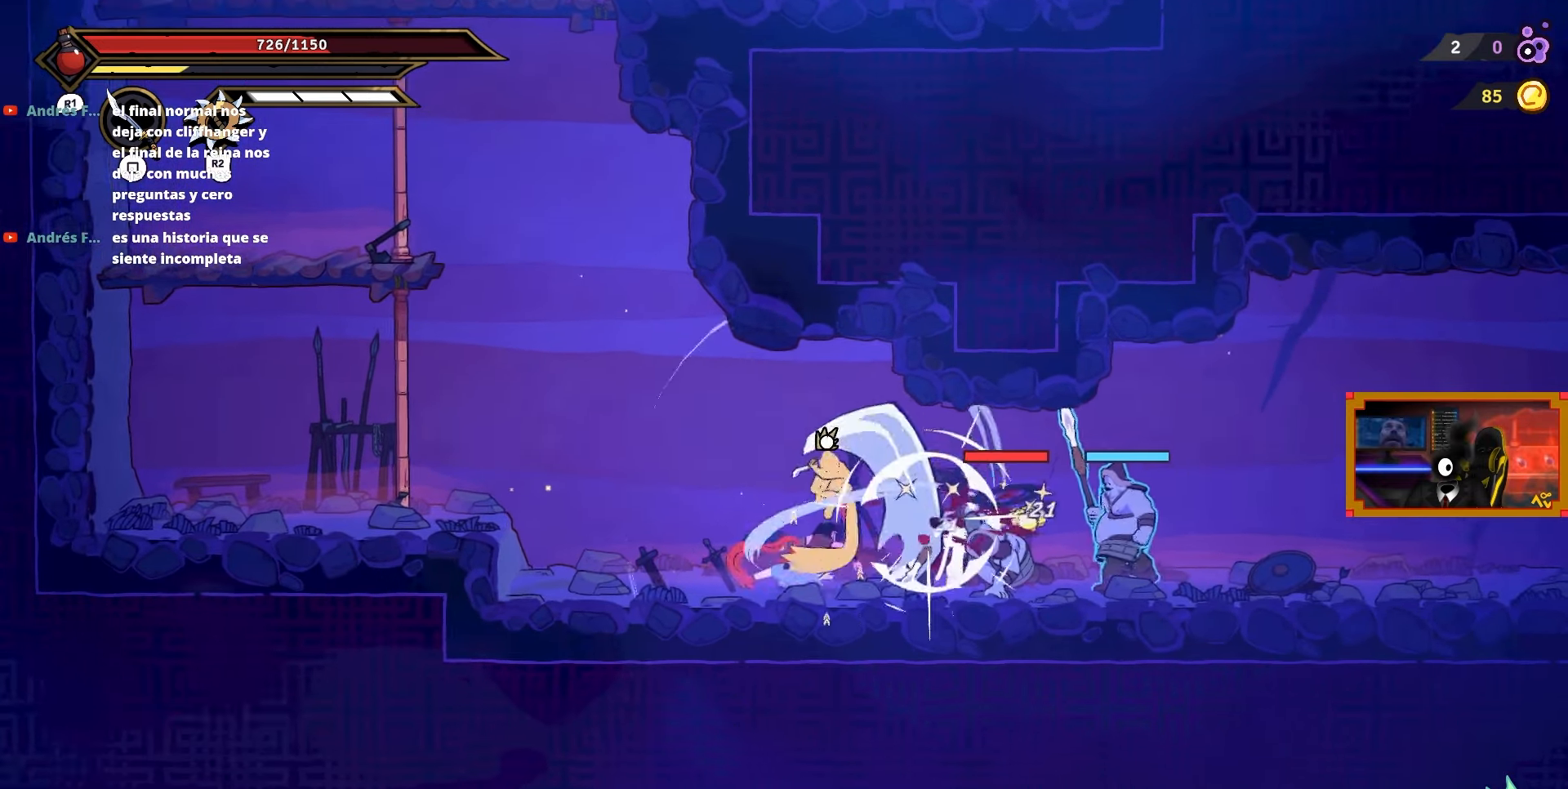
{"buttons": ["SQUARE", "DPAD_RIGHT"], "right_stick": "center", "events": [[83, "SQUARE", "up"], [200, "SQUARE", "down"], [267, "SQUARE", "up"], [350, "SQUARE", "down"], [450, "SQUARE", "up"], [500, "SQUARE", "down"]]}
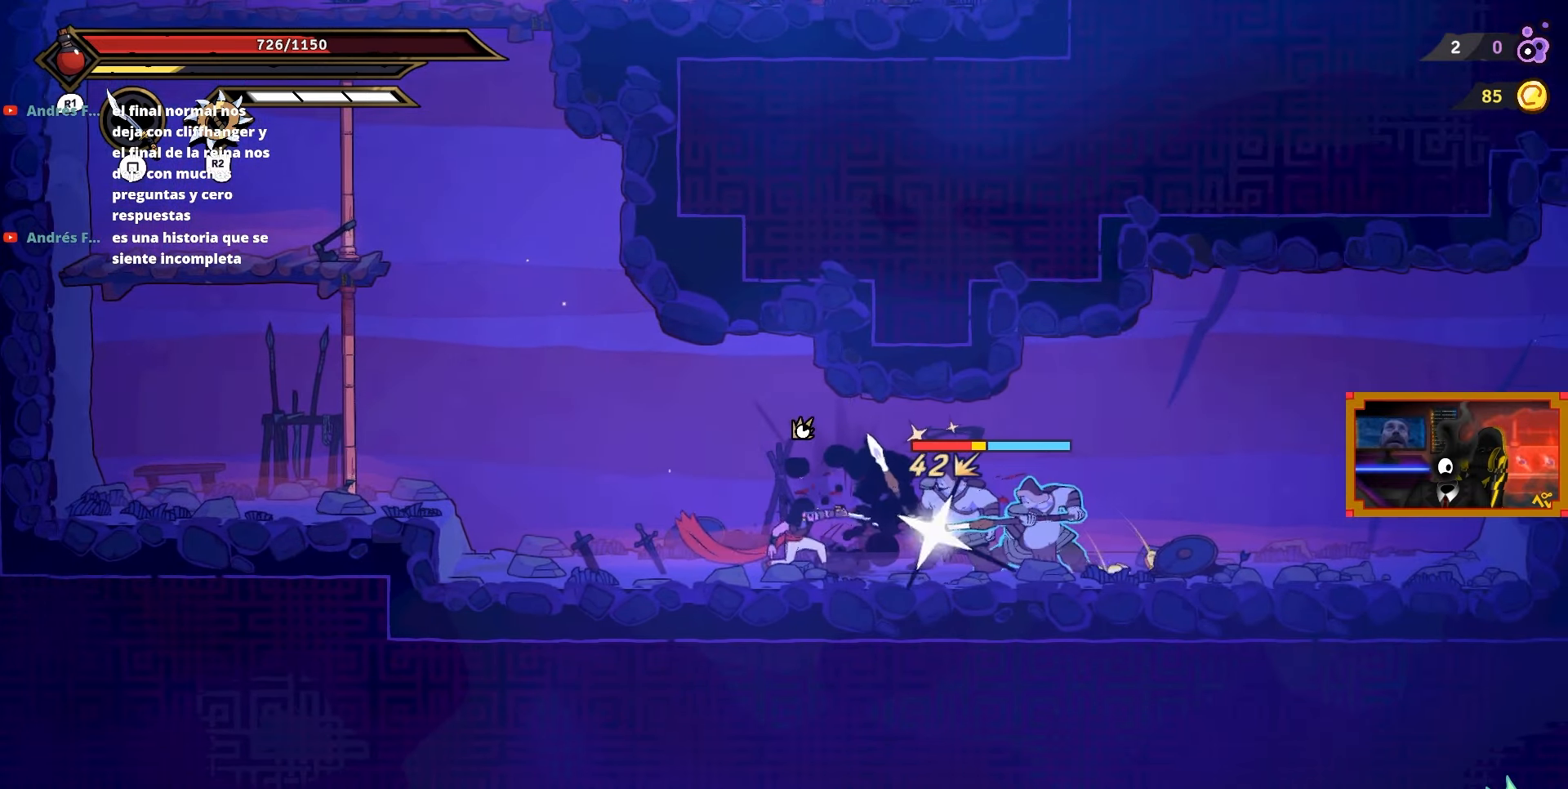
{"buttons": ["CIRCLE", "DPAD_LEFT"], "right_stick": "center", "events": [[100, "SQUARE", "up"], [183, "SQUARE", "down"], [267, "SQUARE", "up"], [300, "DPAD_RIGHT", "up"], [367, "DPAD_LEFT", "down"], [383, "CIRCLE", "down"]]}
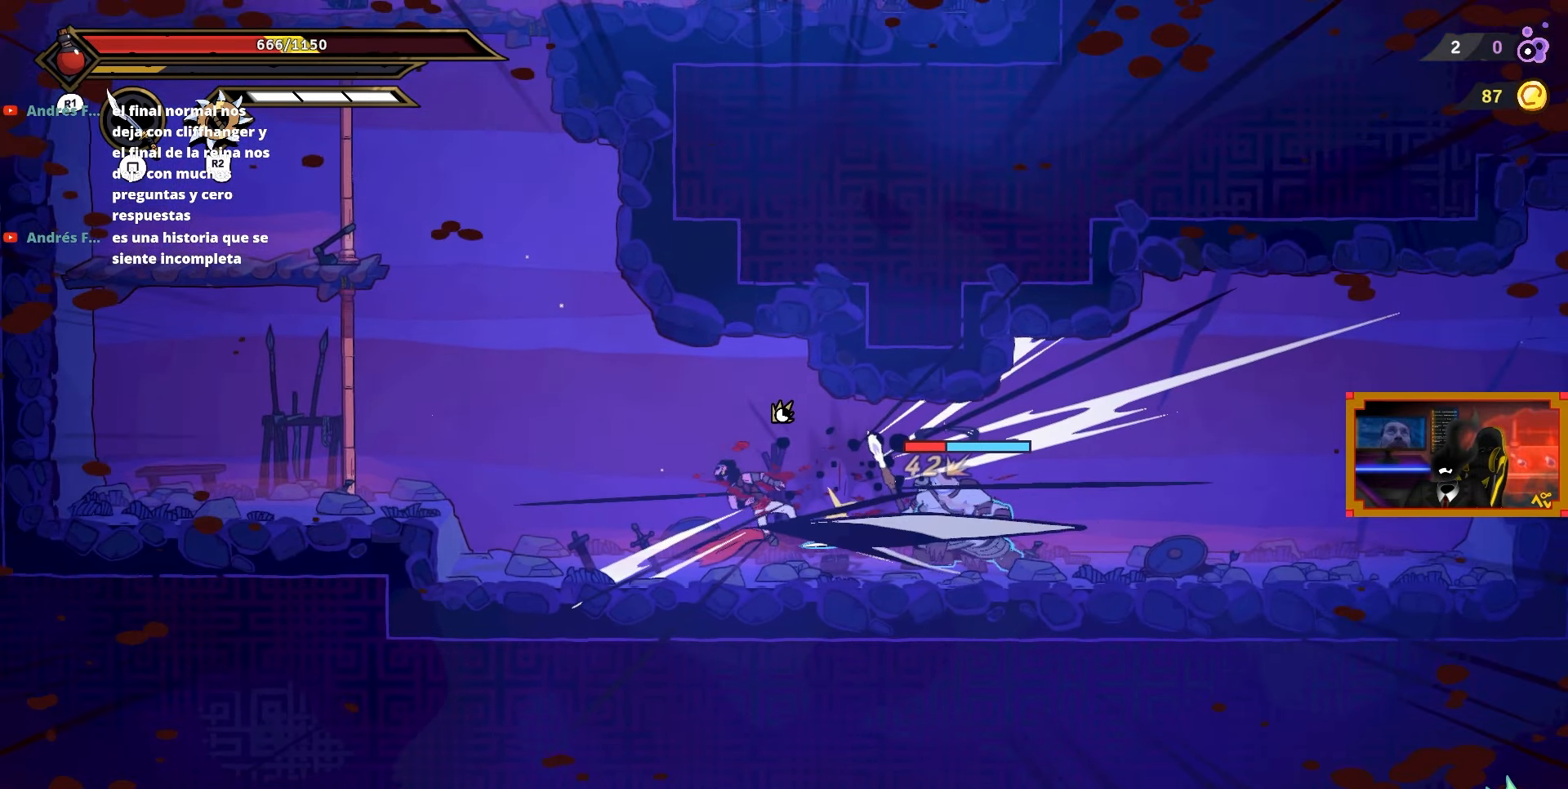
{"buttons": ["DPAD_RIGHT"], "right_stick": "center", "events": [[17, "CIRCLE", "up"], [67, "CIRCLE", "down"], [150, "CIRCLE", "up"], [300, "DPAD_LEFT", "up"], [400, "DPAD_RIGHT", "down"]]}
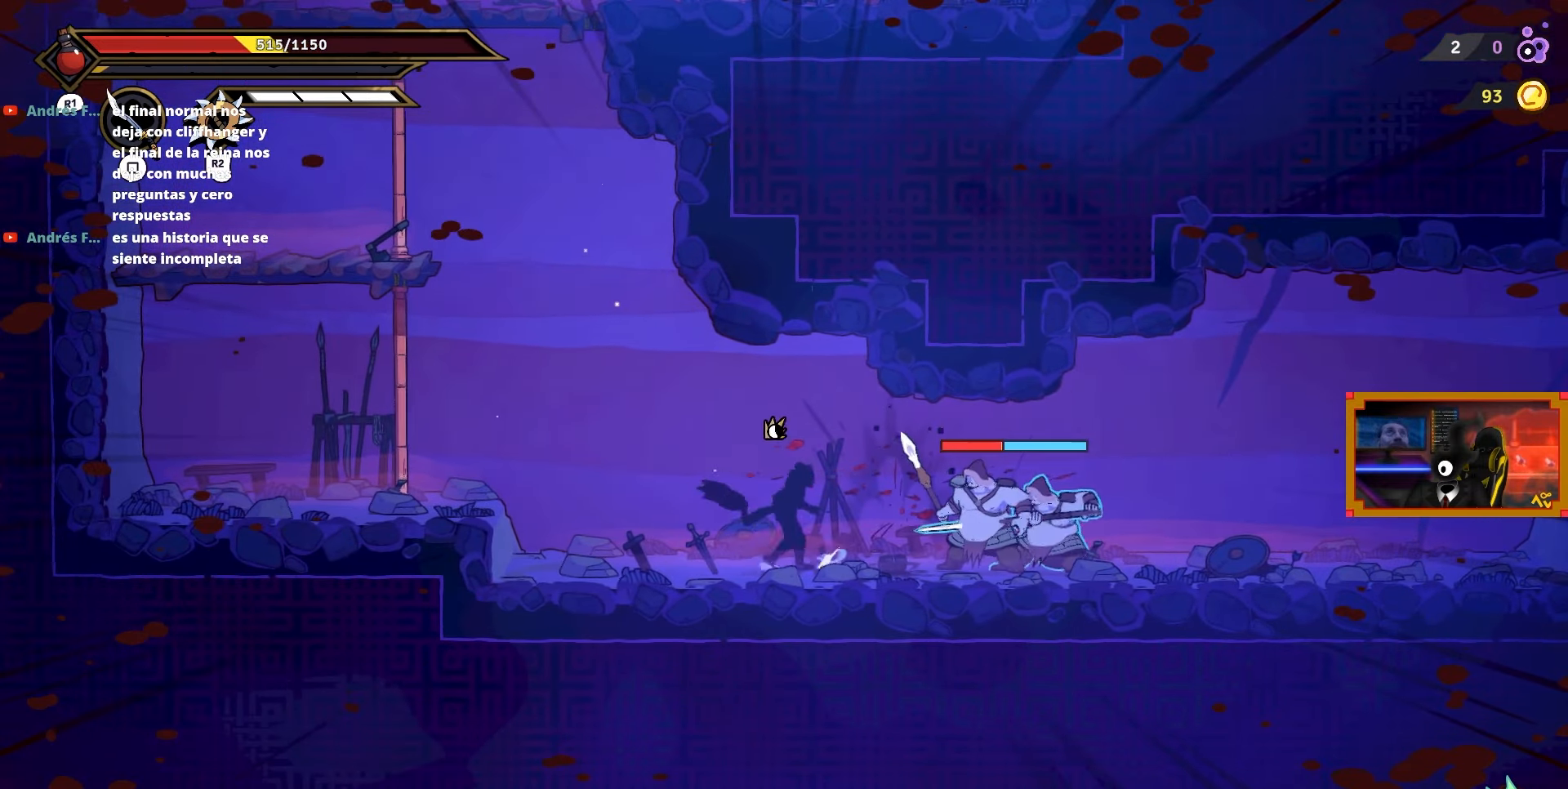
{"buttons": ["DPAD_RIGHT"], "right_stick": "center", "events": [[133, "SQUARE", "down"], [250, "SQUARE", "up"], [333, "SQUARE", "down"], [450, "SQUARE", "up"]]}
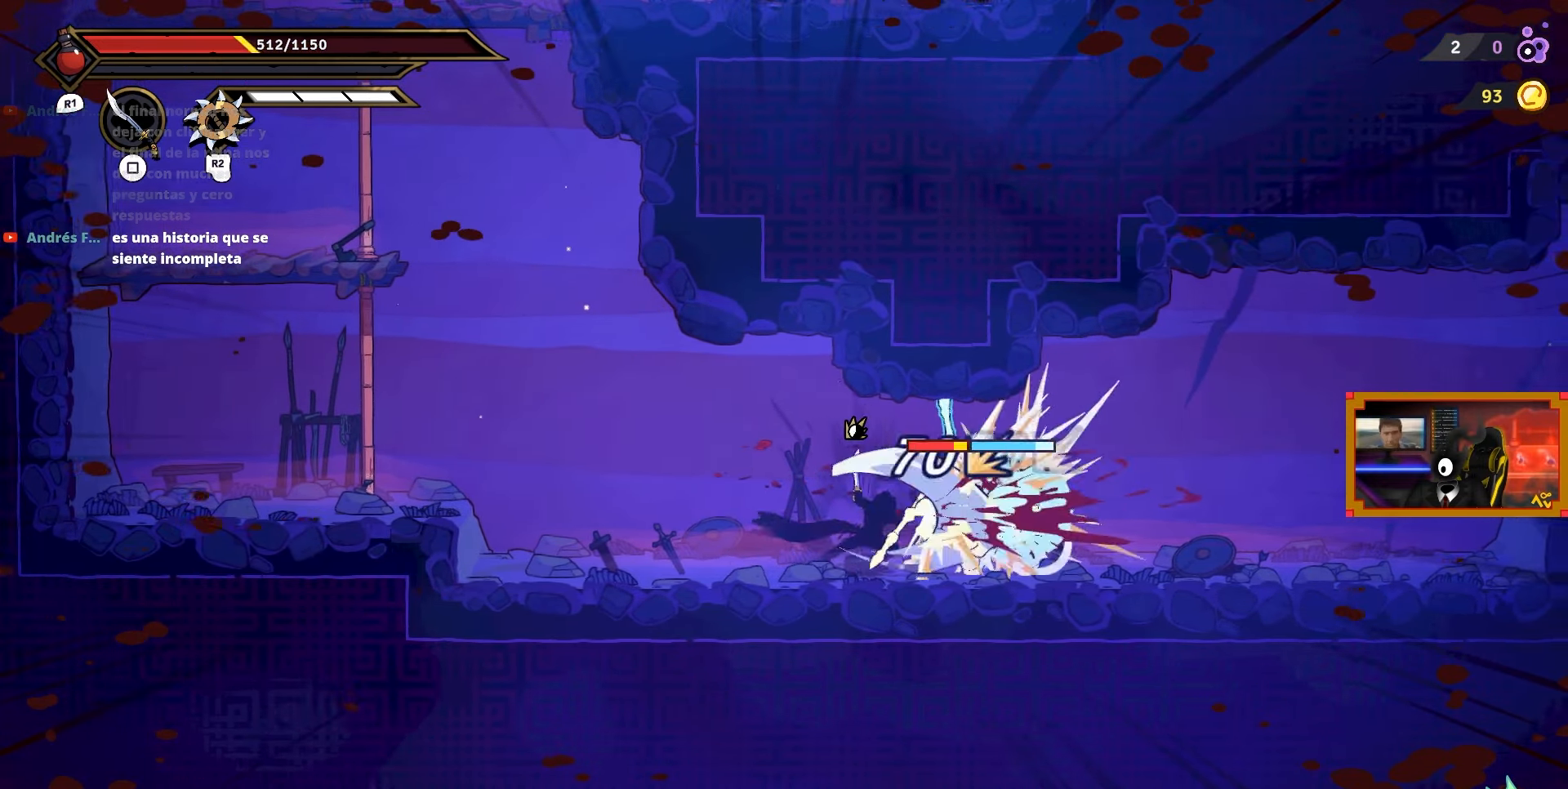
{"buttons": ["DPAD_RIGHT"], "right_stick": "center", "events": [[17, "SQUARE", "down"], [83, "SQUARE", "up"], [167, "SQUARE", "down"], [267, "SQUARE", "up"], [333, "SQUARE", "down"], [417, "SQUARE", "up"]]}
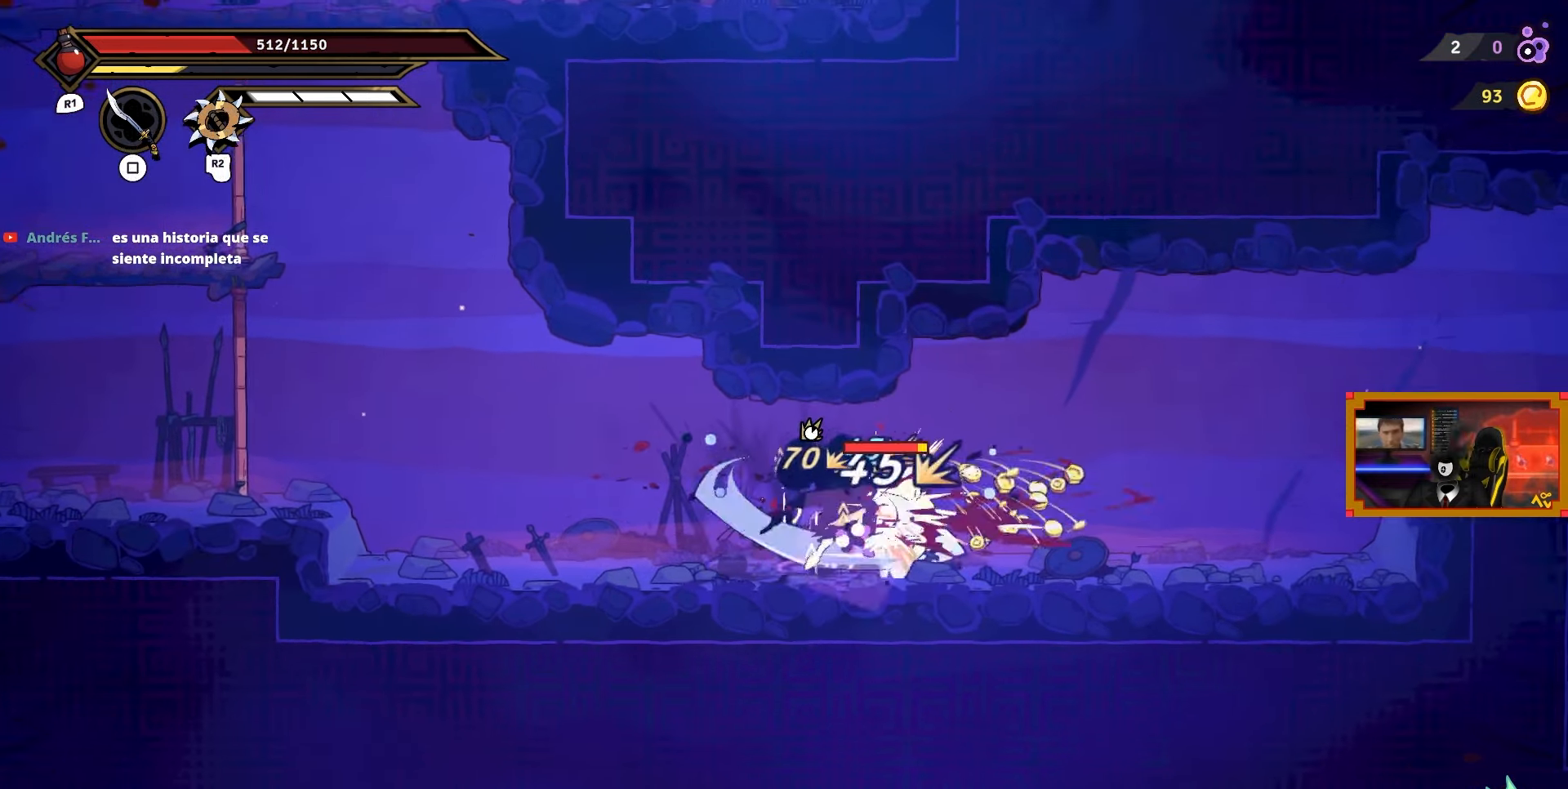
{"buttons": [], "right_stick": "center", "events": [[33, "CIRCLE", "down"], [150, "CIRCLE", "up"], [200, "CIRCLE", "down"], [300, "CIRCLE", "up"], [467, "DPAD_RIGHT", "up"]]}
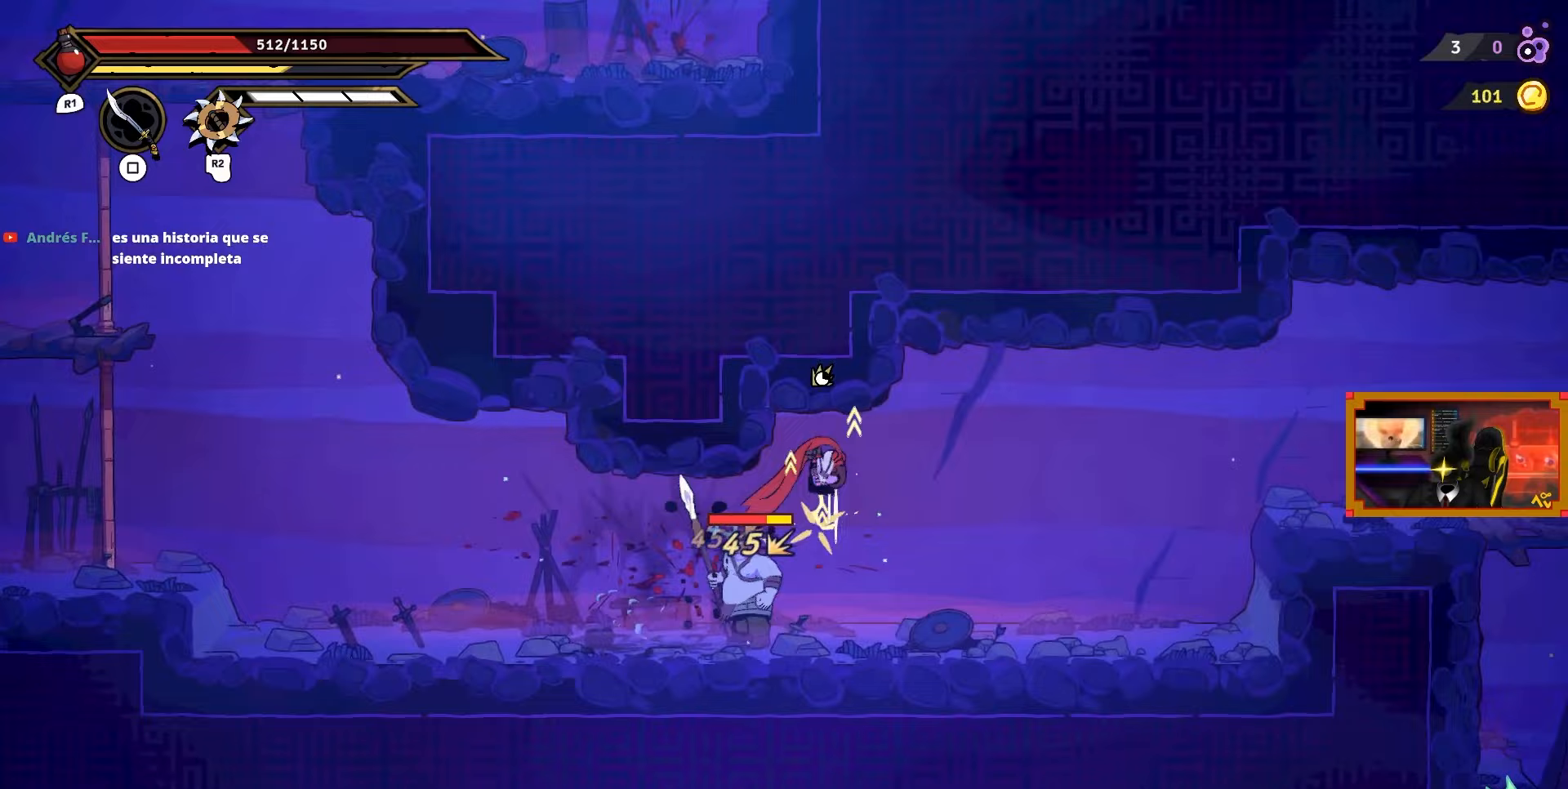
{"buttons": ["DPAD_LEFT"], "right_stick": "center", "events": [[17, "DPAD_LEFT", "down"], [133, "SQUARE", "down"], [233, "SQUARE", "up"], [283, "SQUARE", "down"], [383, "SQUARE", "up"]]}
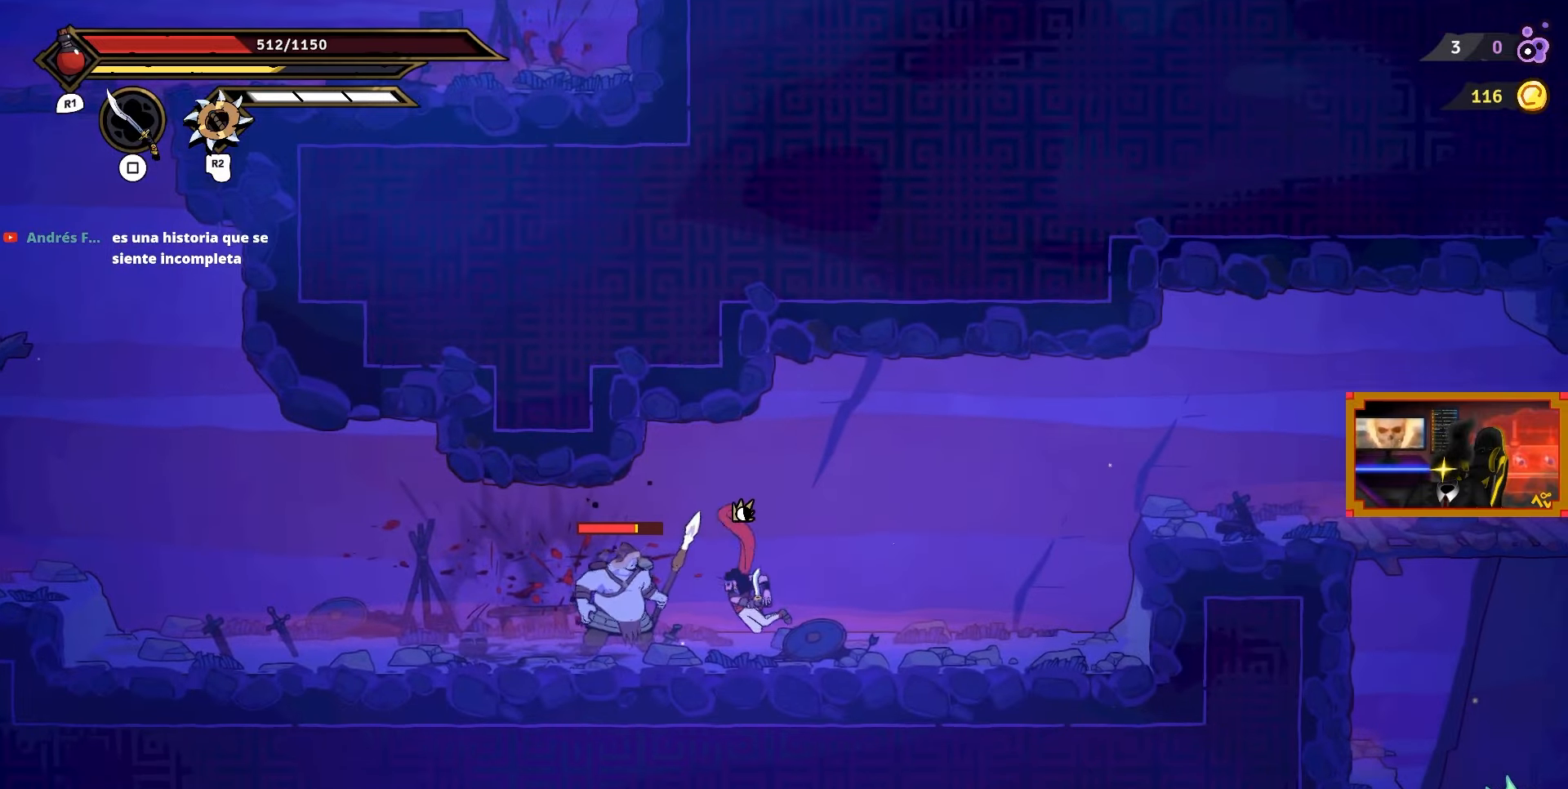
{"buttons": ["DPAD_LEFT"], "right_stick": "center", "events": [[50, "CIRCLE", "down"], [167, "CIRCLE", "up"]]}
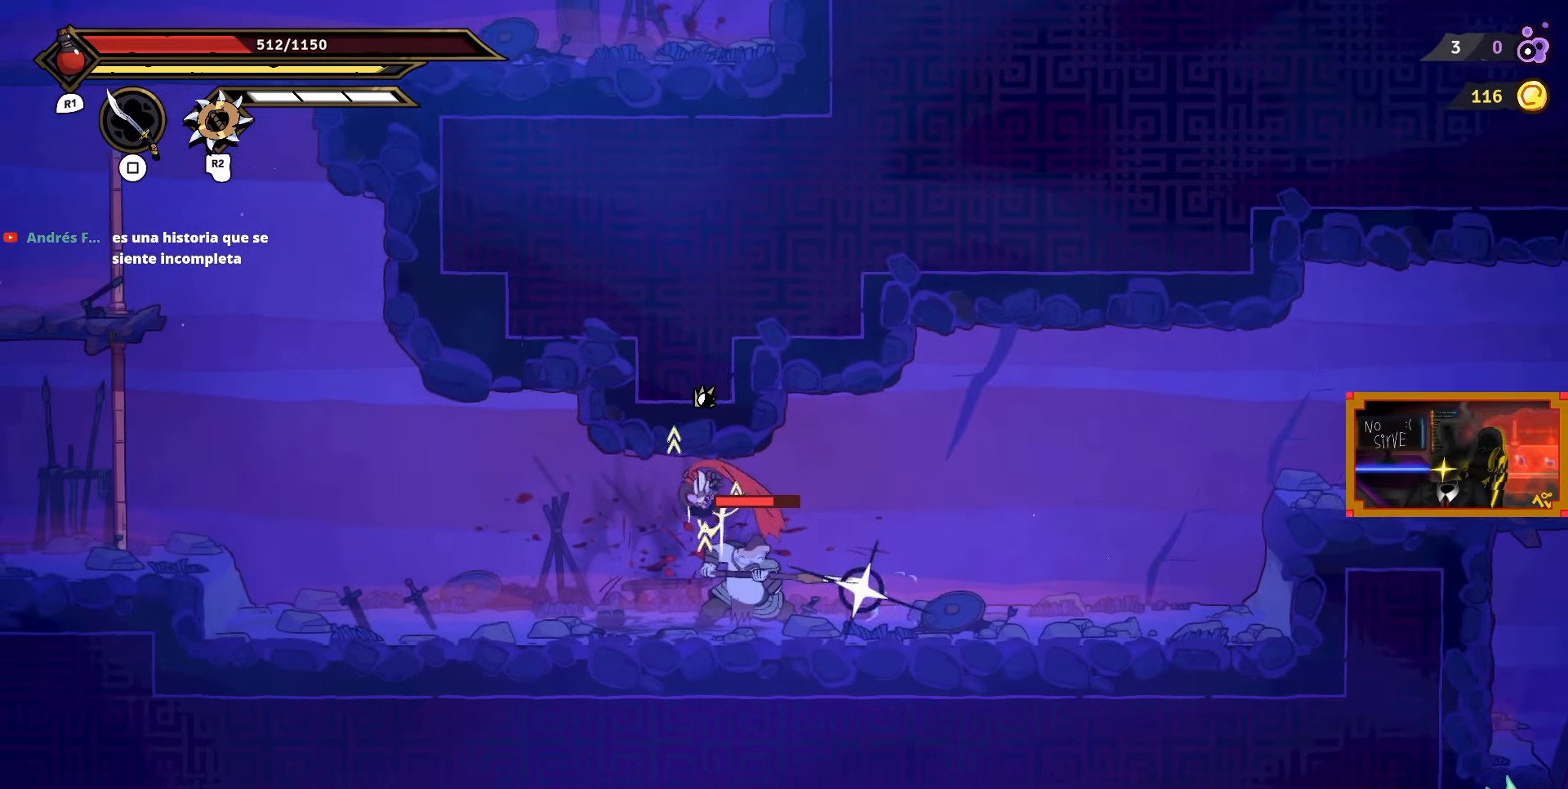
{"buttons": ["SQUARE", "DPAD_RIGHT"], "right_stick": "center", "events": [[100, "DPAD_LEFT", "up"], [167, "DPAD_RIGHT", "down"], [167, "SQUARE", "down"], [250, "SQUARE", "up"], [333, "SQUARE", "down"], [417, "SQUARE", "up"], [483, "SQUARE", "down"]]}
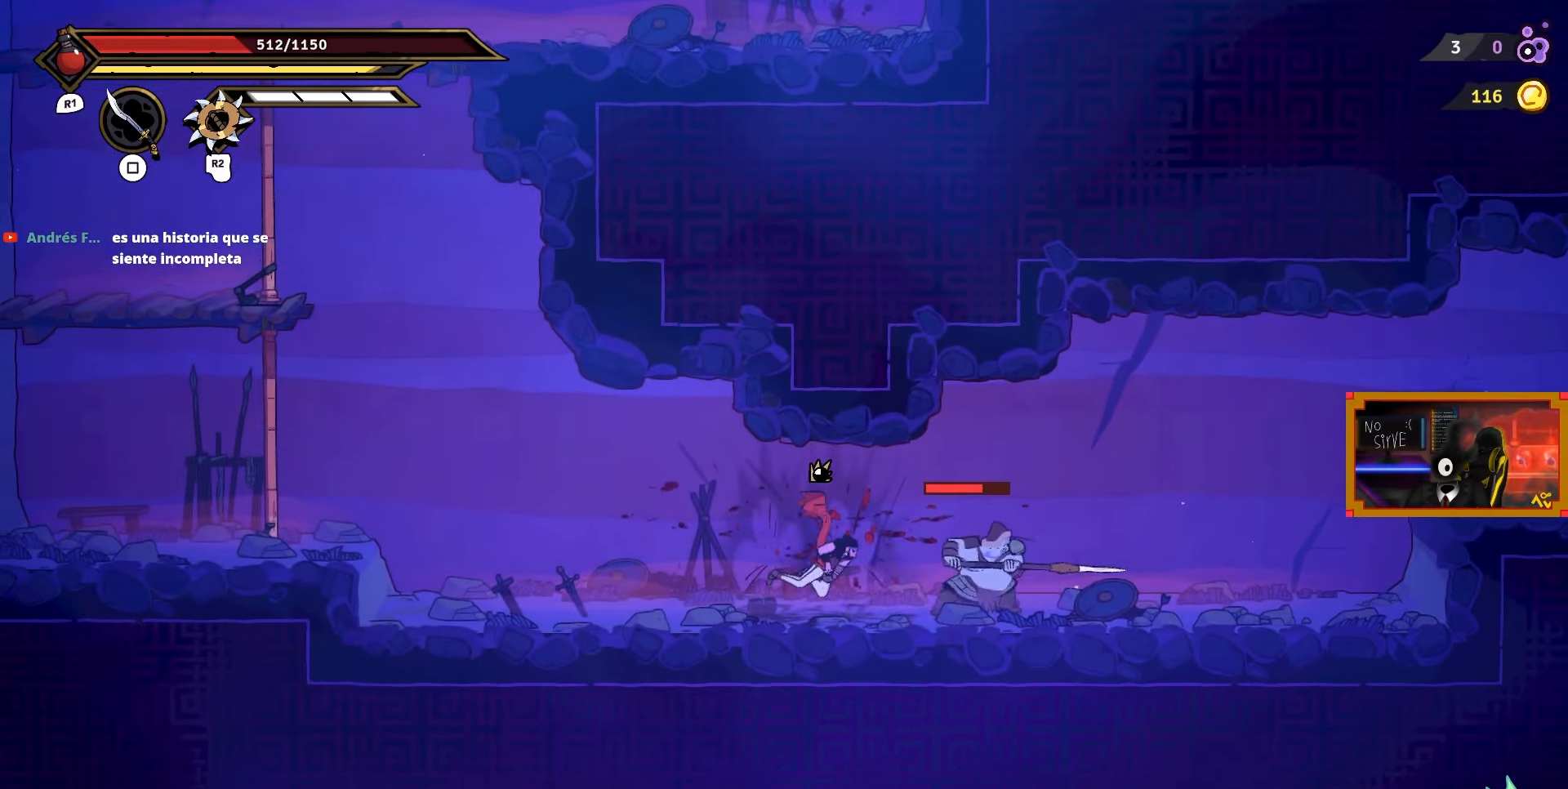
{"buttons": ["SQUARE", "DPAD_RIGHT"], "right_stick": "center", "events": [[67, "SQUARE", "up"], [167, "SQUARE", "down"], [250, "SQUARE", "up"], [317, "SQUARE", "down"], [400, "SQUARE", "up"], [467, "SQUARE", "down"]]}
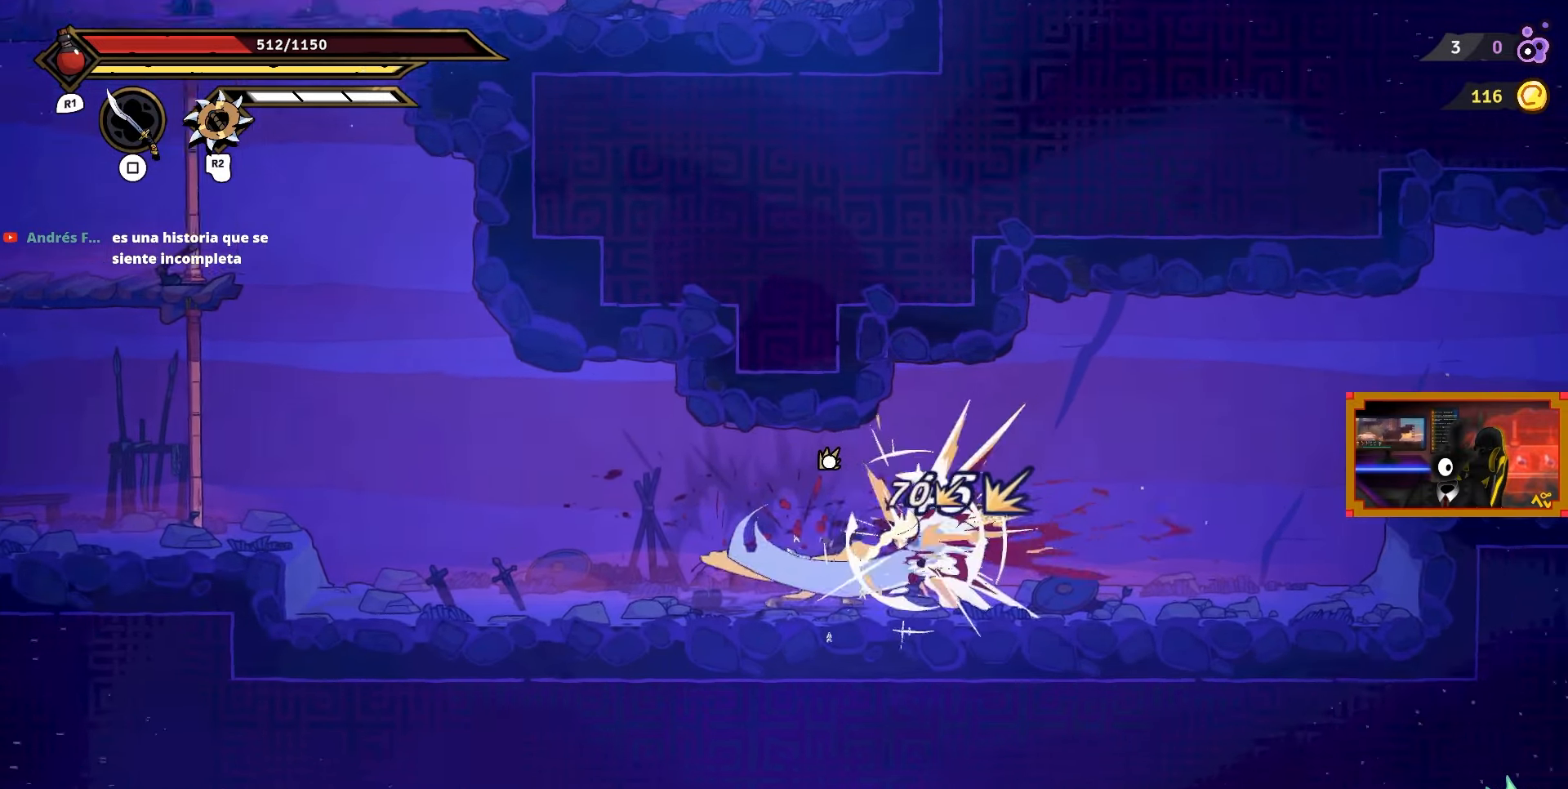
{"buttons": ["DPAD_RIGHT"], "right_stick": "center", "events": [[67, "SQUARE", "up"], [117, "SQUARE", "down"], [217, "SQUARE", "up"], [350, "CIRCLE", "down"], [467, "CIRCLE", "up"]]}
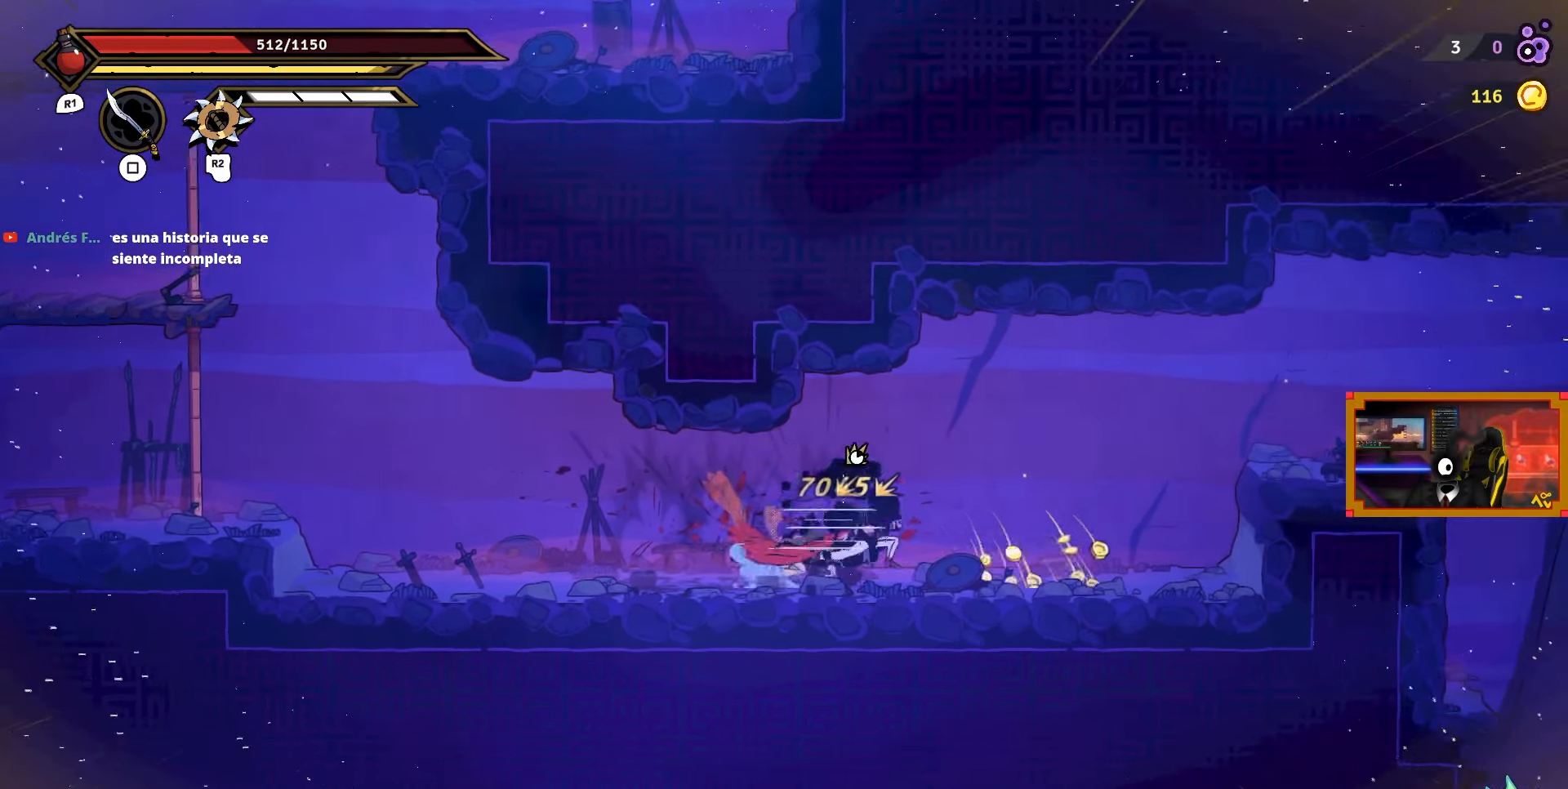
{"buttons": ["CROSS", "DPAD_RIGHT"], "right_stick": "center", "events": [[317, "CROSS", "down"]]}
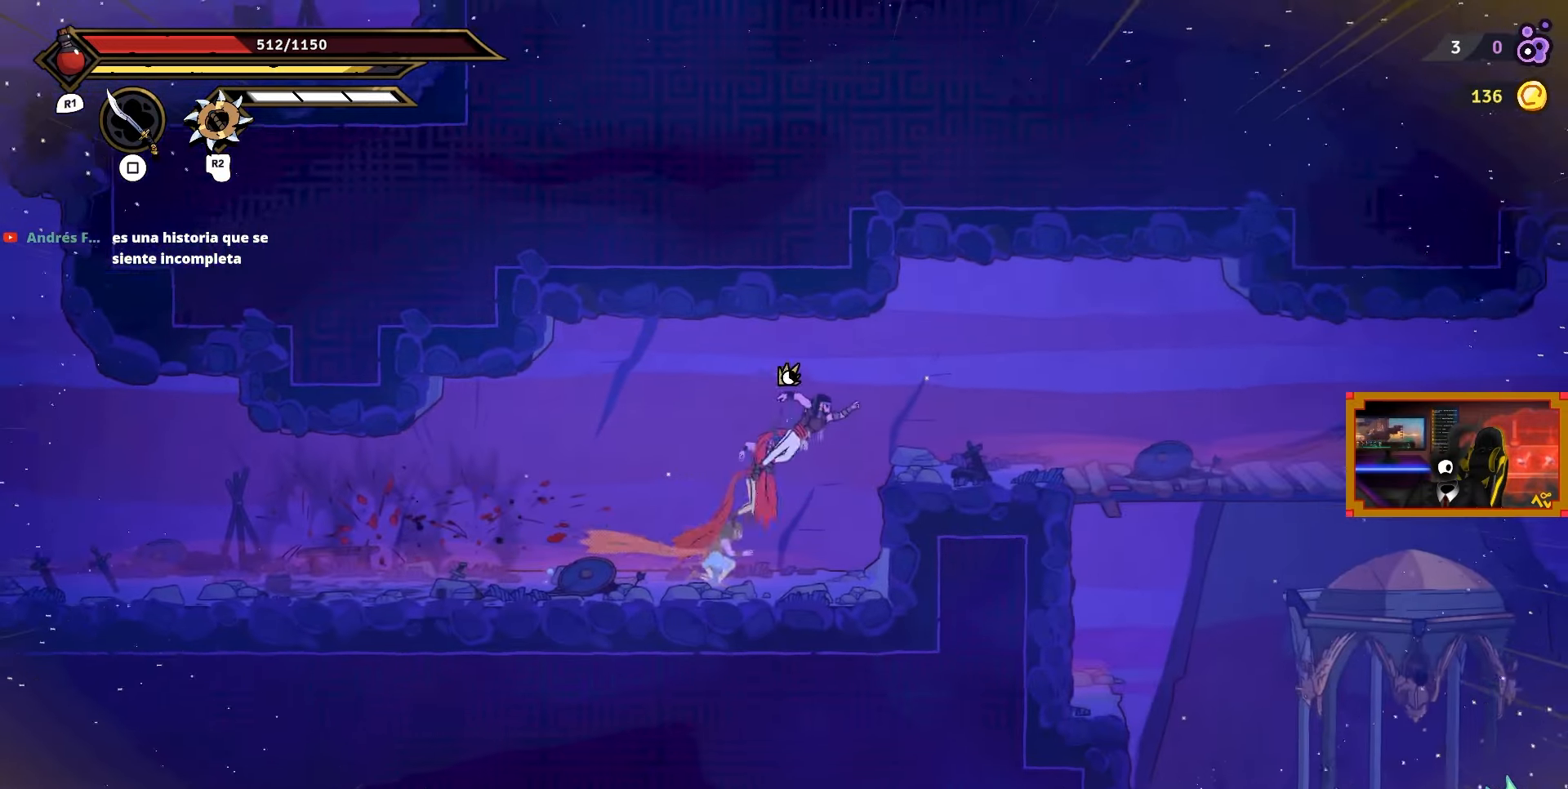
{"buttons": ["DPAD_RIGHT"], "right_stick": "down", "events": [[33, "CROSS", "up"], [367, "right_stick", "down"]]}
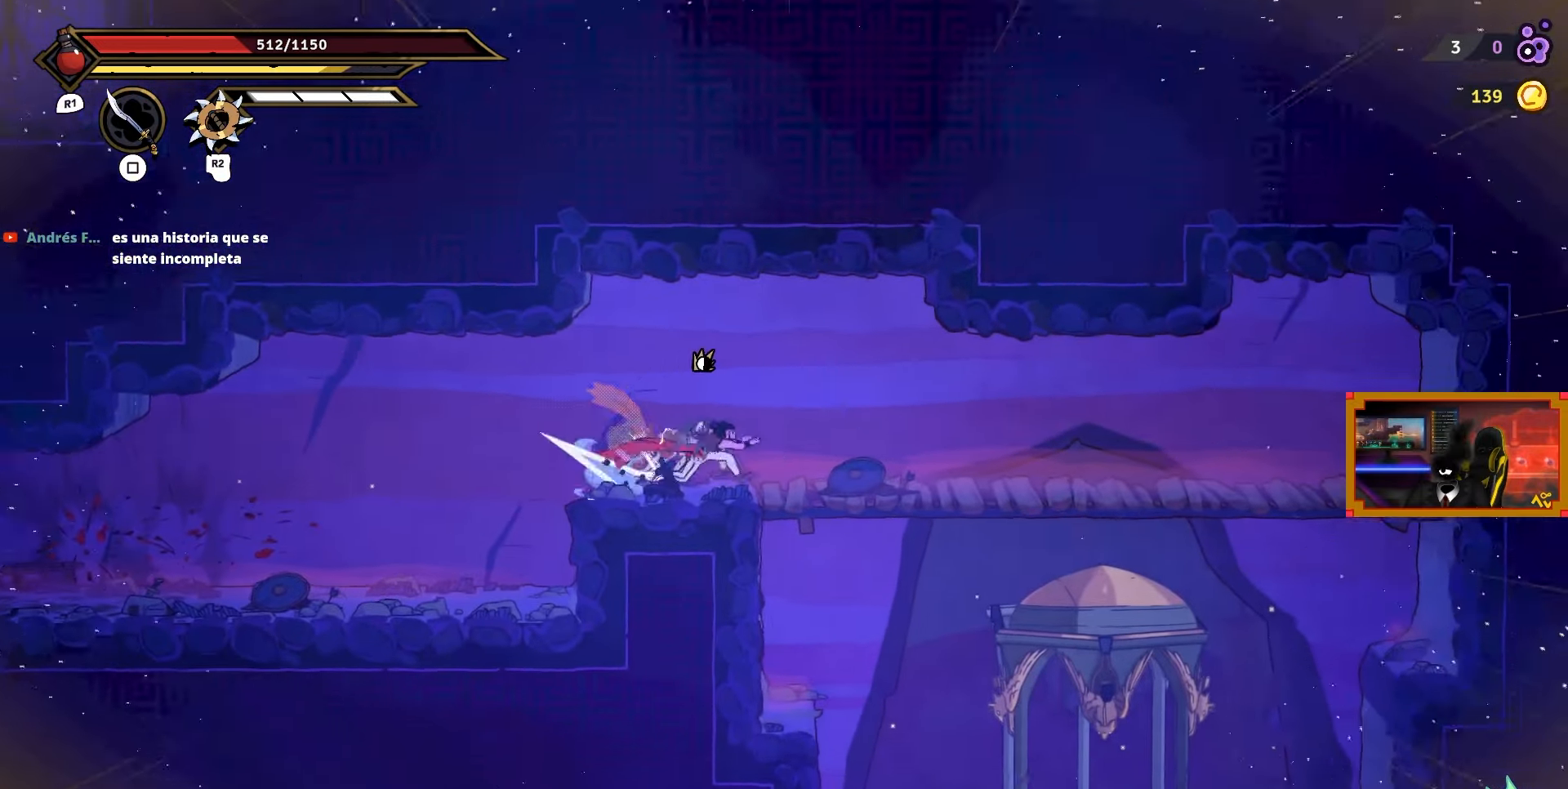
{"buttons": ["DPAD_RIGHT"], "right_stick": "center", "events": [[233, "DPAD_DOWN", "down"], [233, "right_stick", "center"], [317, "CROSS", "down"], [417, "CROSS", "up"], [450, "DPAD_DOWN", "up"]]}
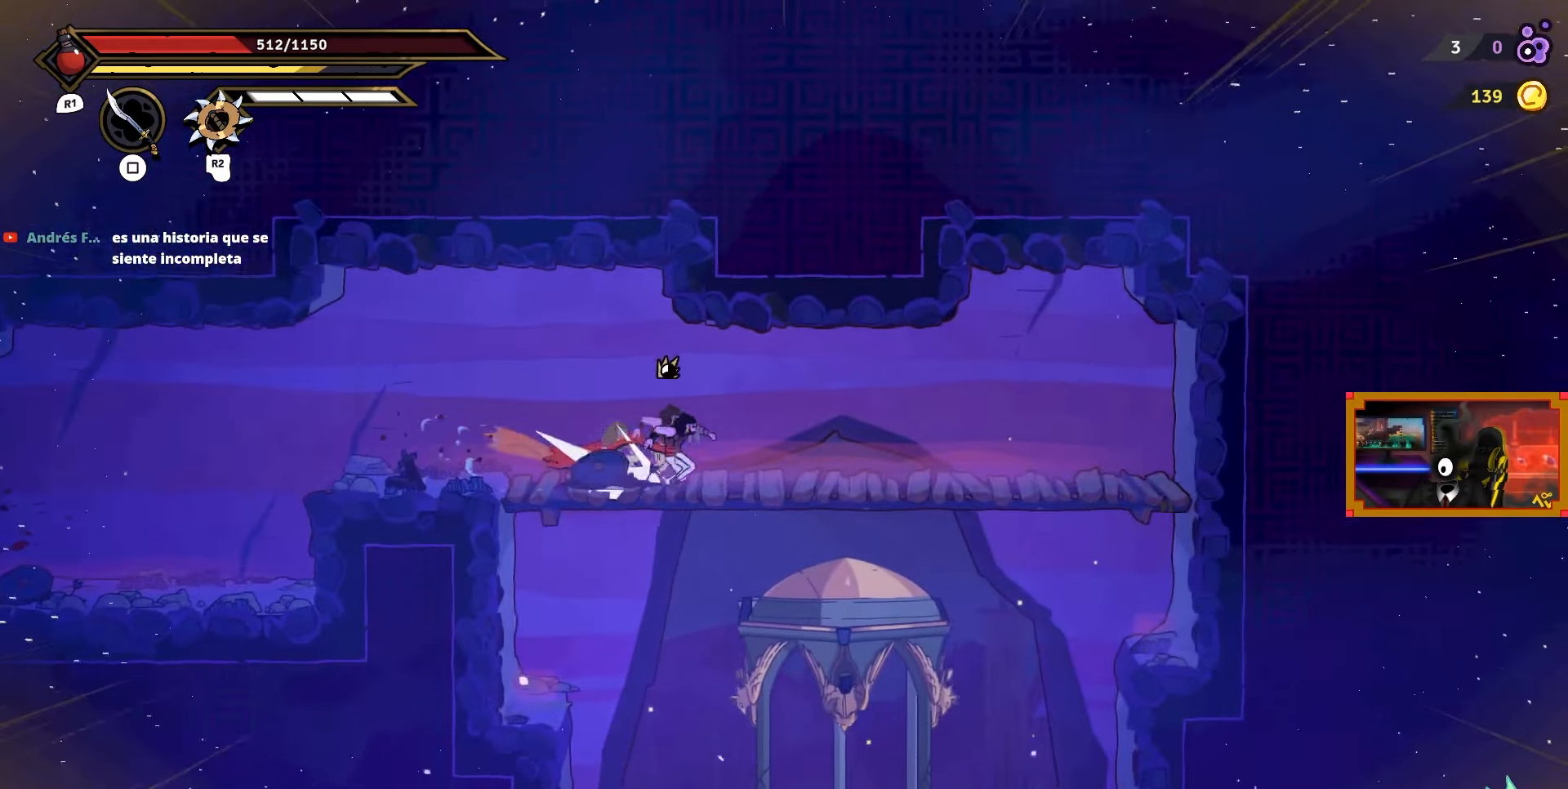
{"buttons": [], "right_stick": "center", "events": [[317, "DPAD_RIGHT", "up"]]}
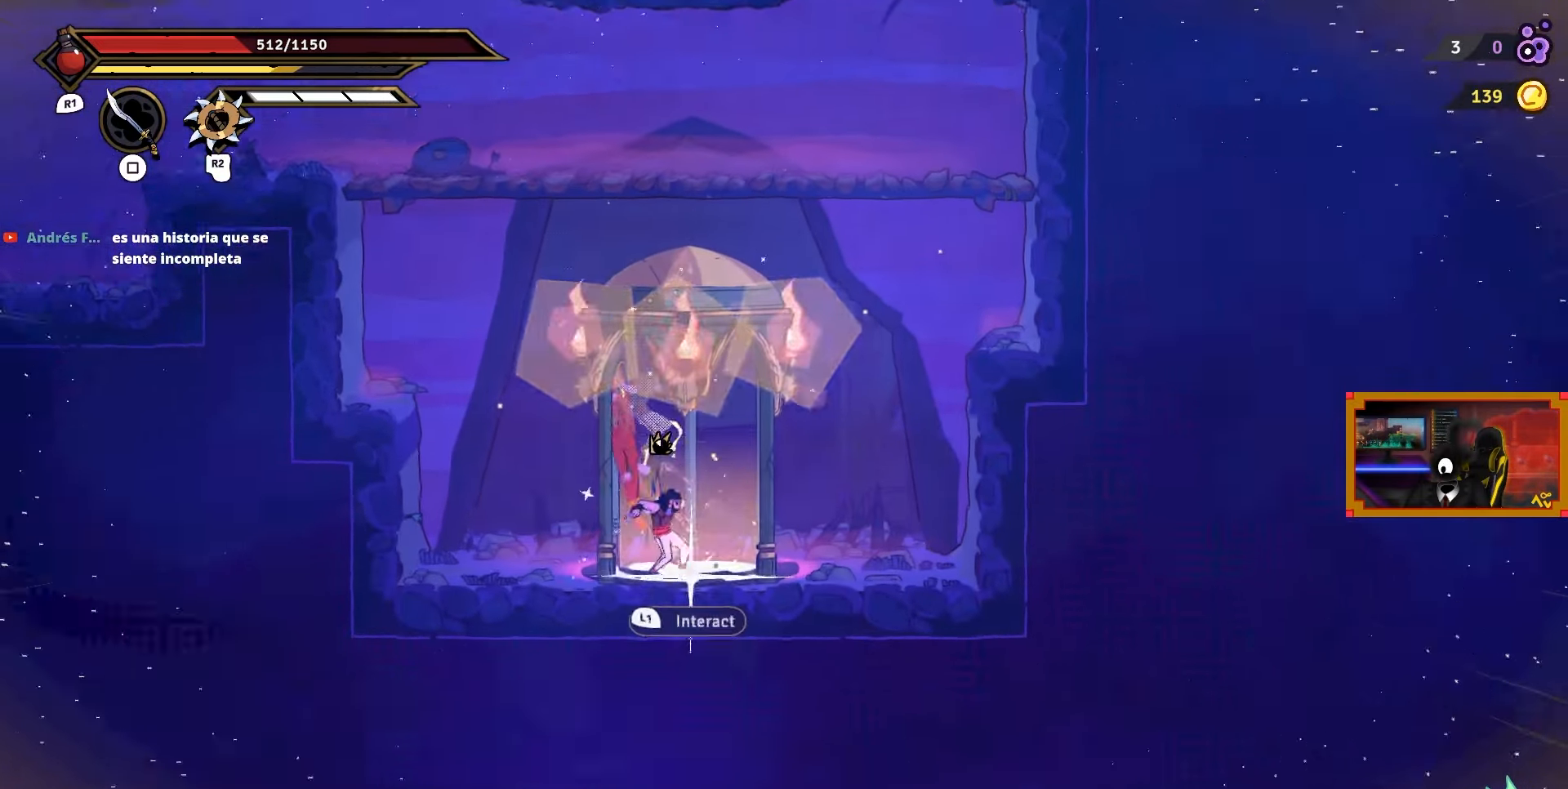
{"buttons": ["DPAD_UP"], "right_stick": "center", "events": [[100, "L1", "down"], [183, "L1", "up"], [467, "DPAD_UP", "down"]]}
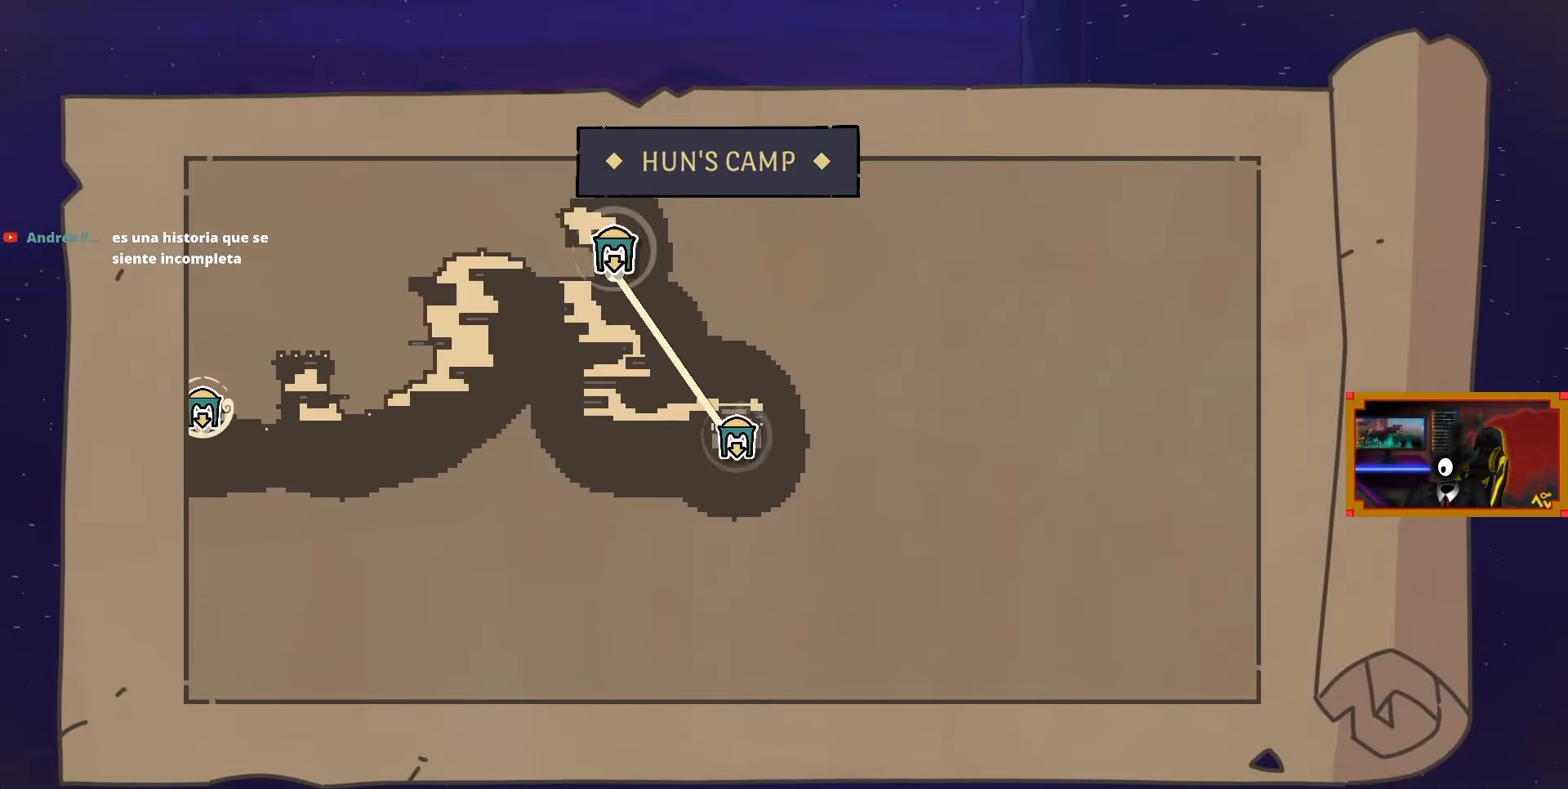
{"buttons": [], "right_stick": "center", "events": [[133, "DPAD_UP", "up"]]}
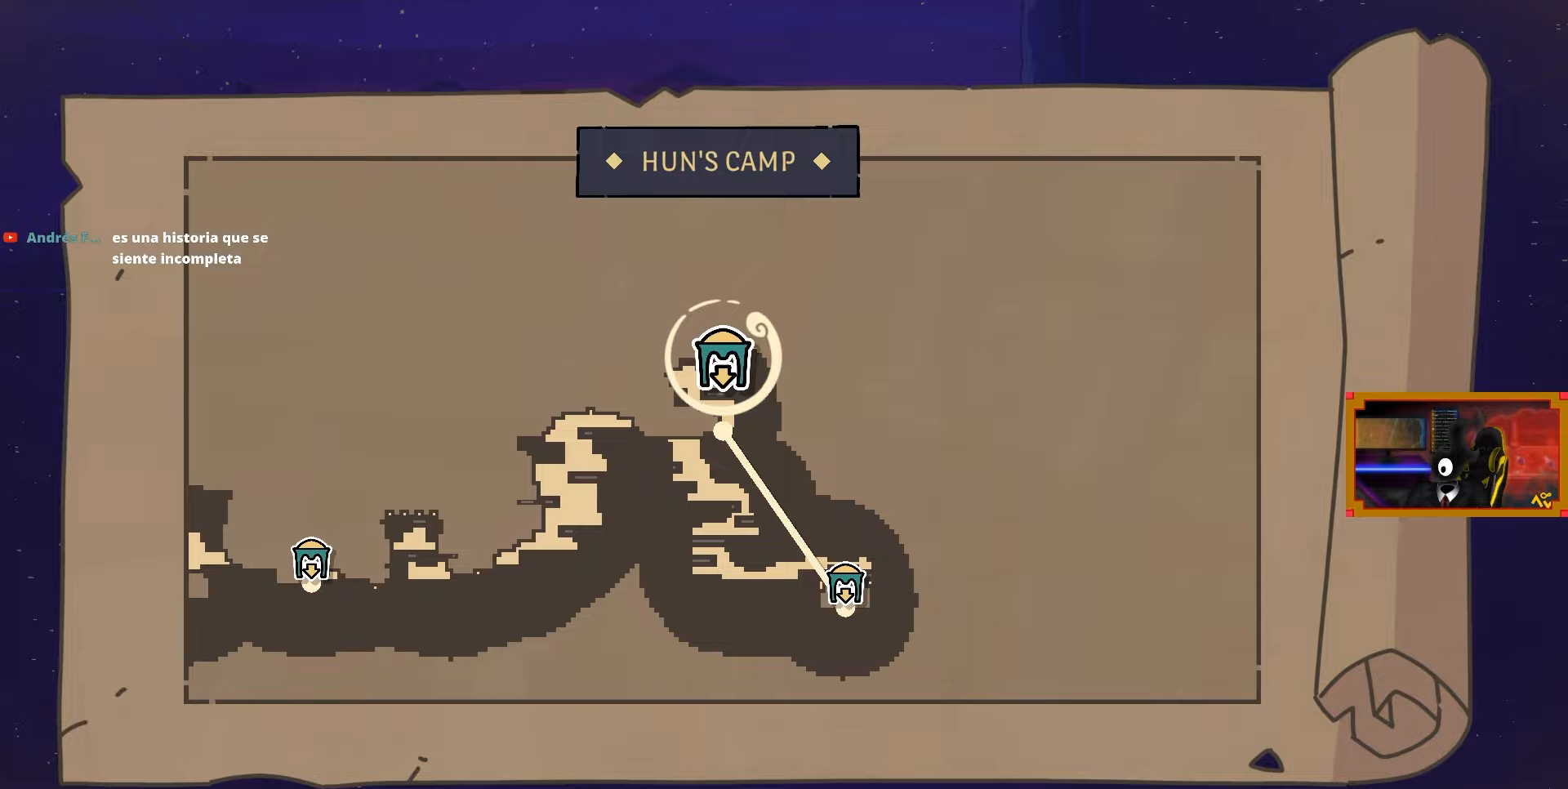
{"buttons": [], "right_stick": "center", "events": [[217, "CROSS", "down"], [300, "CROSS", "up"]]}
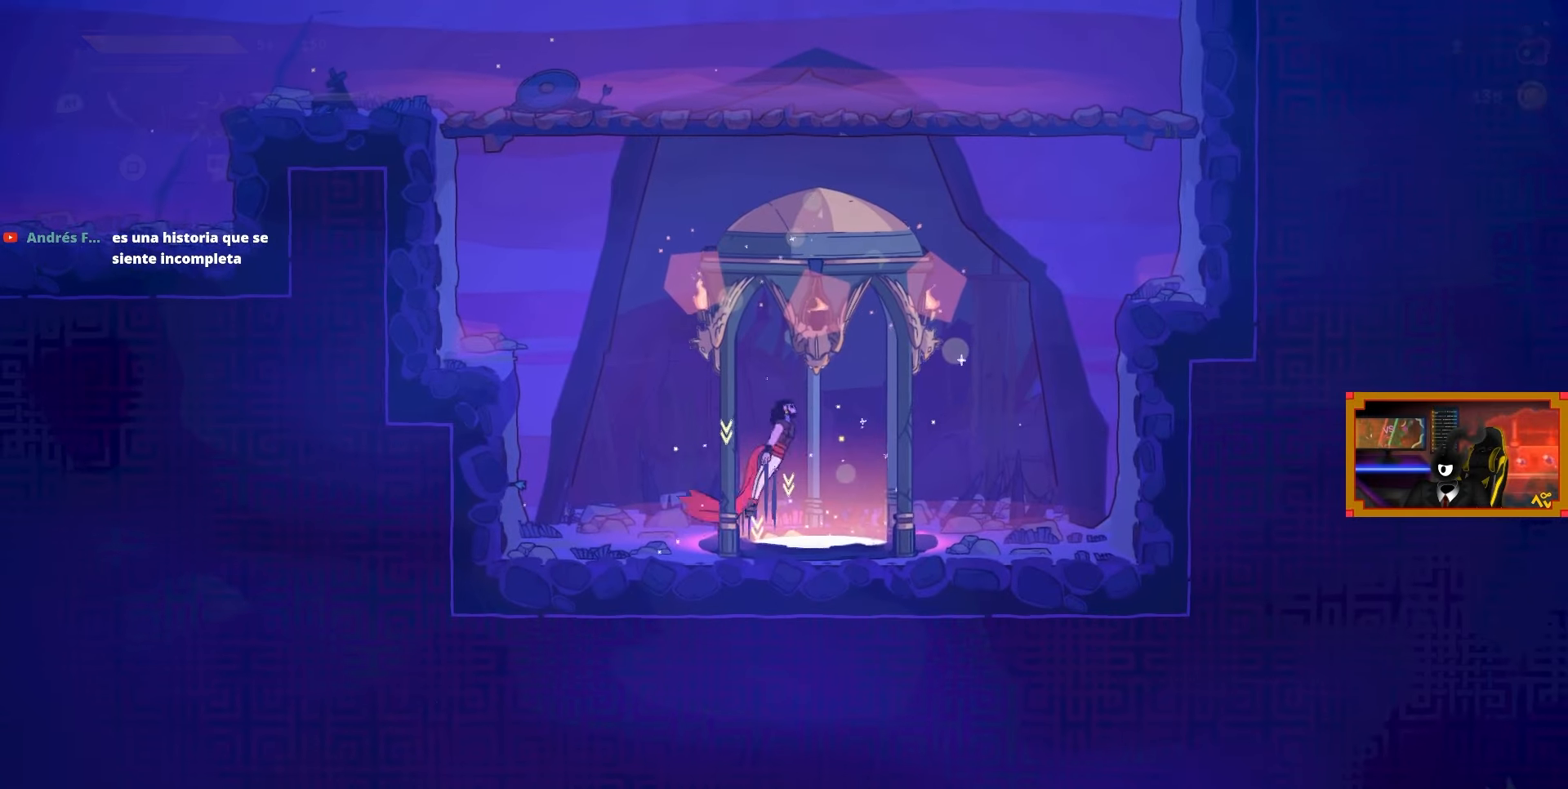
{"buttons": [], "right_stick": "center", "events": []}
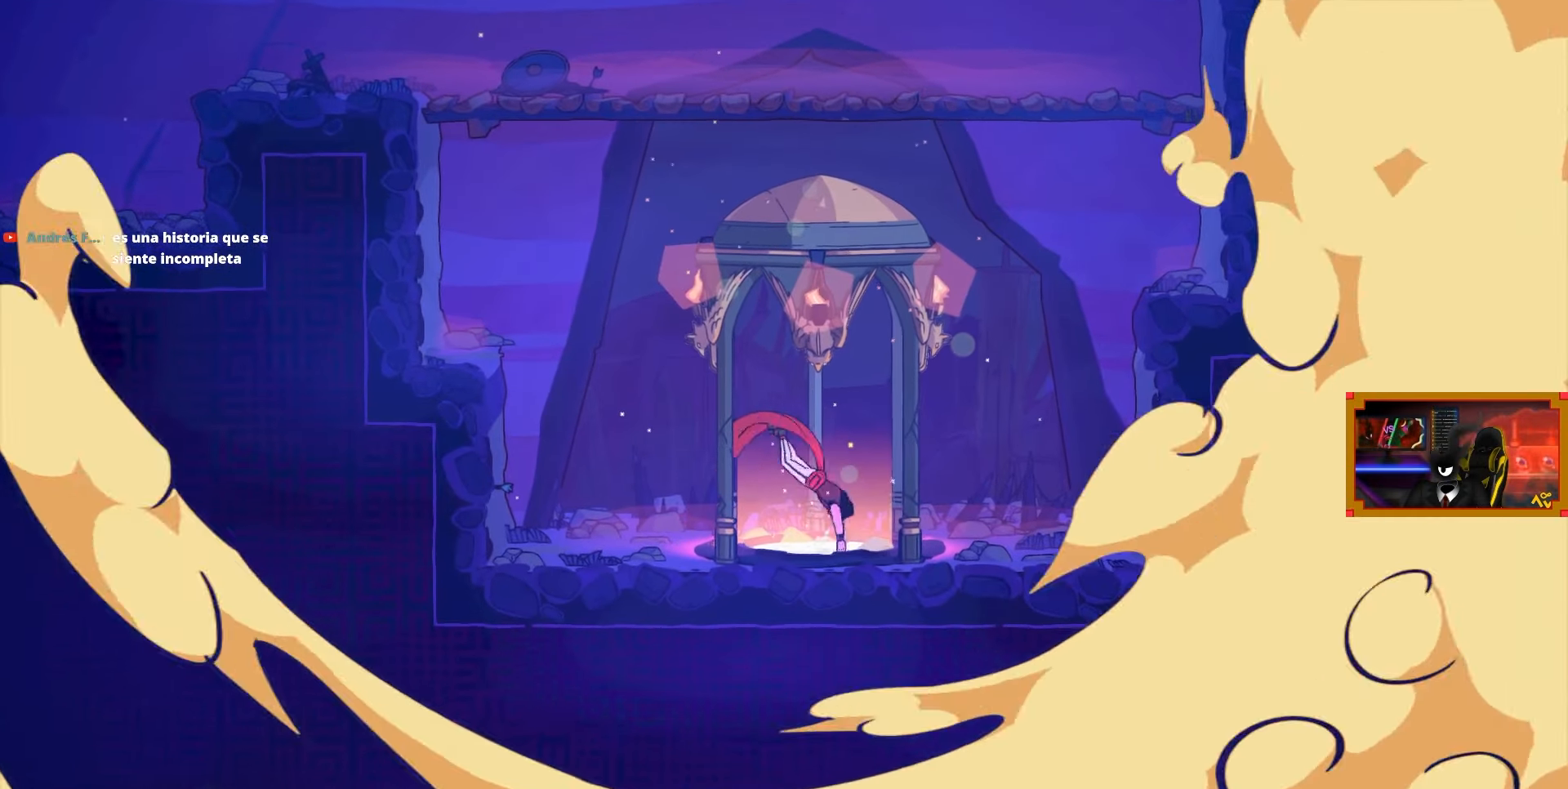
{"buttons": [], "right_stick": "center", "events": []}
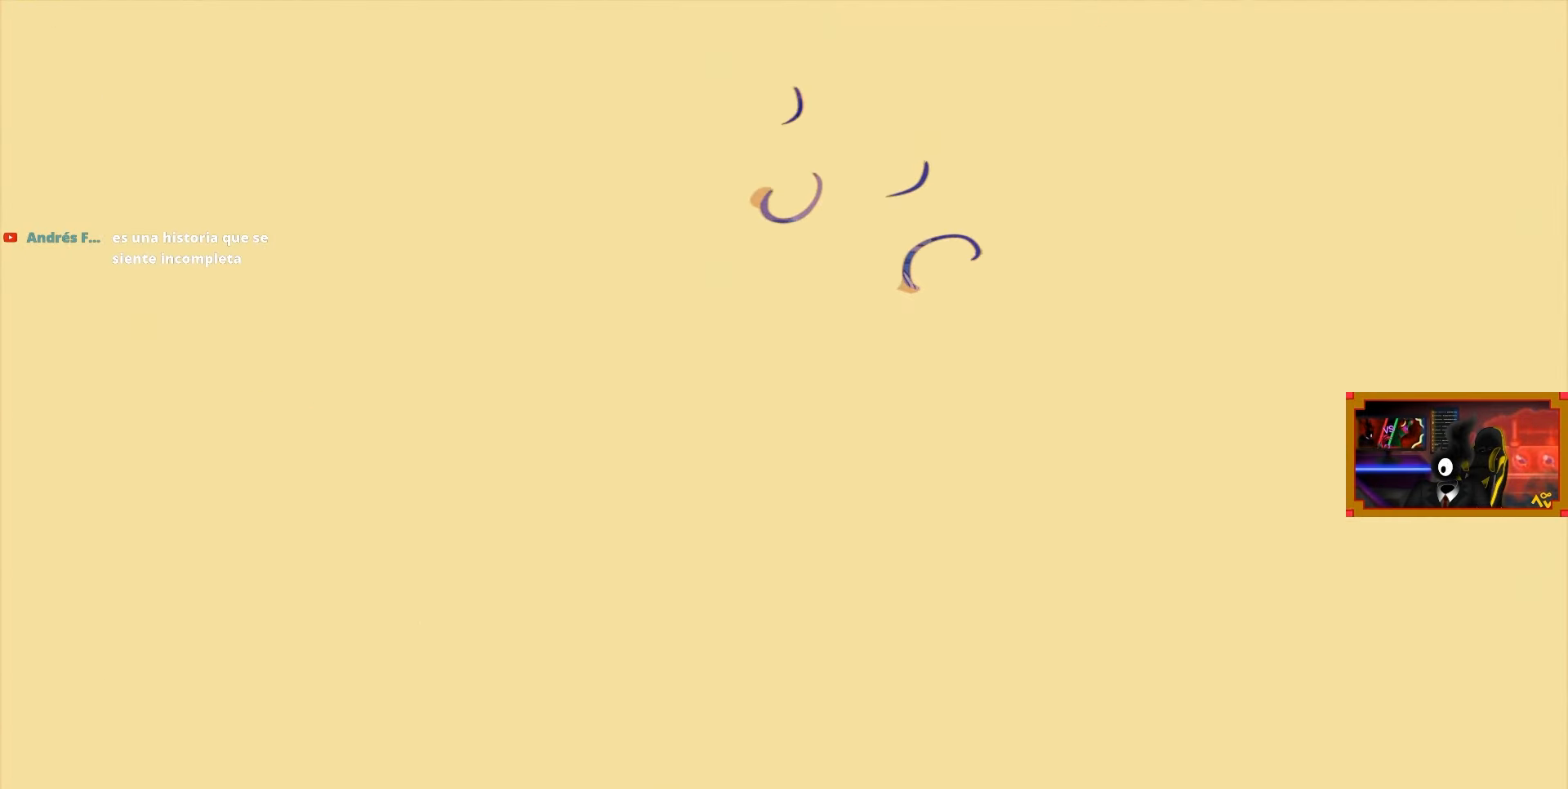
{"buttons": [], "right_stick": "center", "events": []}